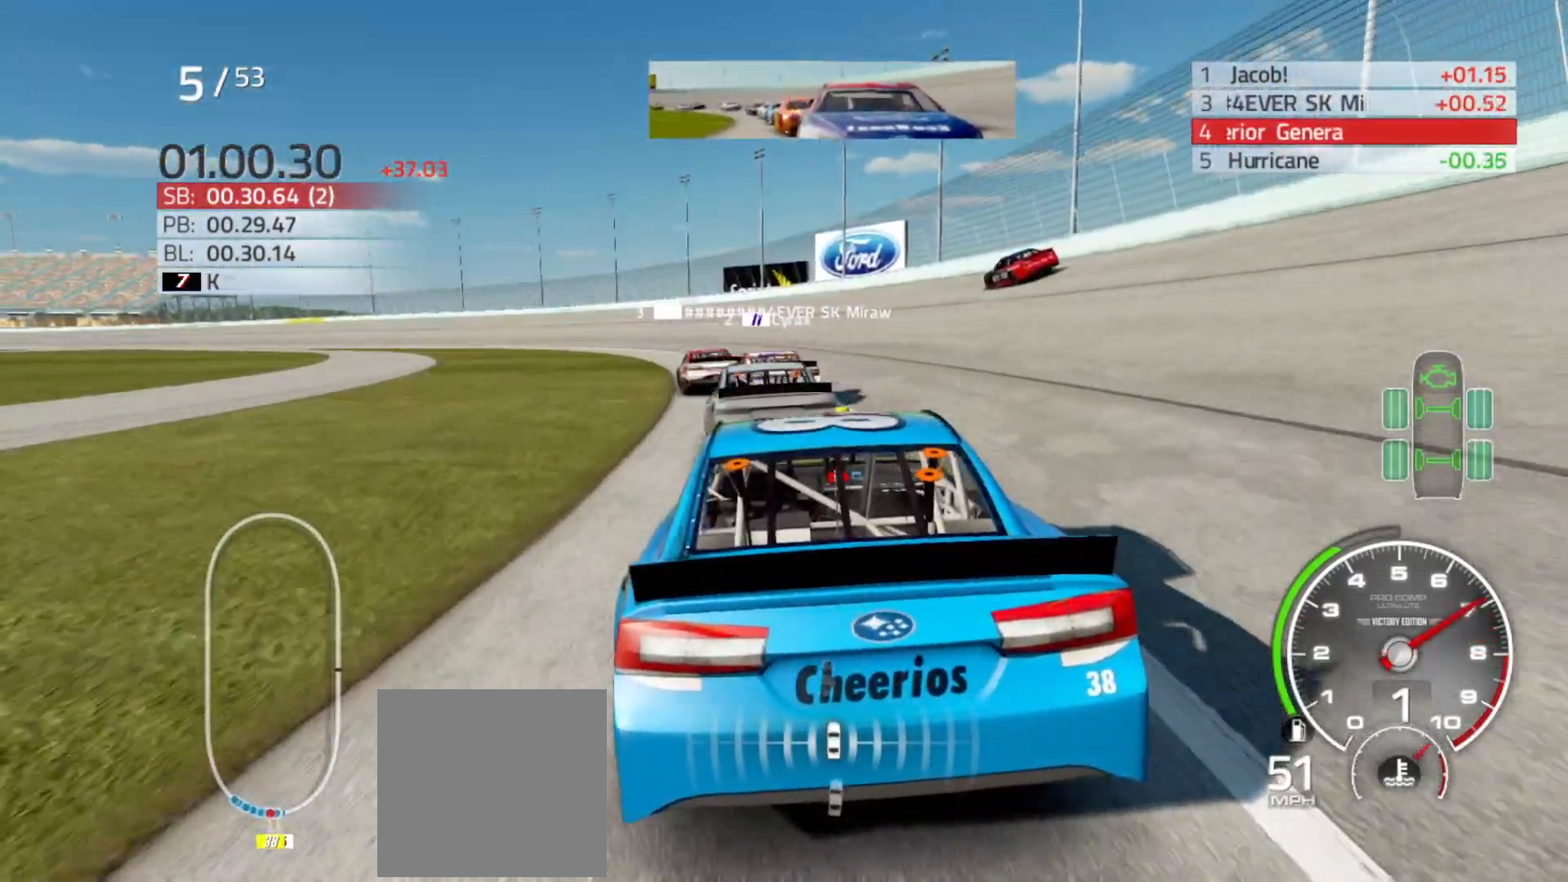
Gameplay with a controller (Xbox layout); each line is a JSON object with the inputs held at the frame after it. "events" lists button and stick changes between this image and that frame as [ms after this image, input, new state], when the widget could be followed in between.
{"buttons": [], "left_stick": "center", "right_stick": "center", "events": [[117, "R2", "down"], [133, "left_stick", "center"], [233, "R2", "up"], [267, "left_stick", "left"], [500, "left_stick", "center"]]}
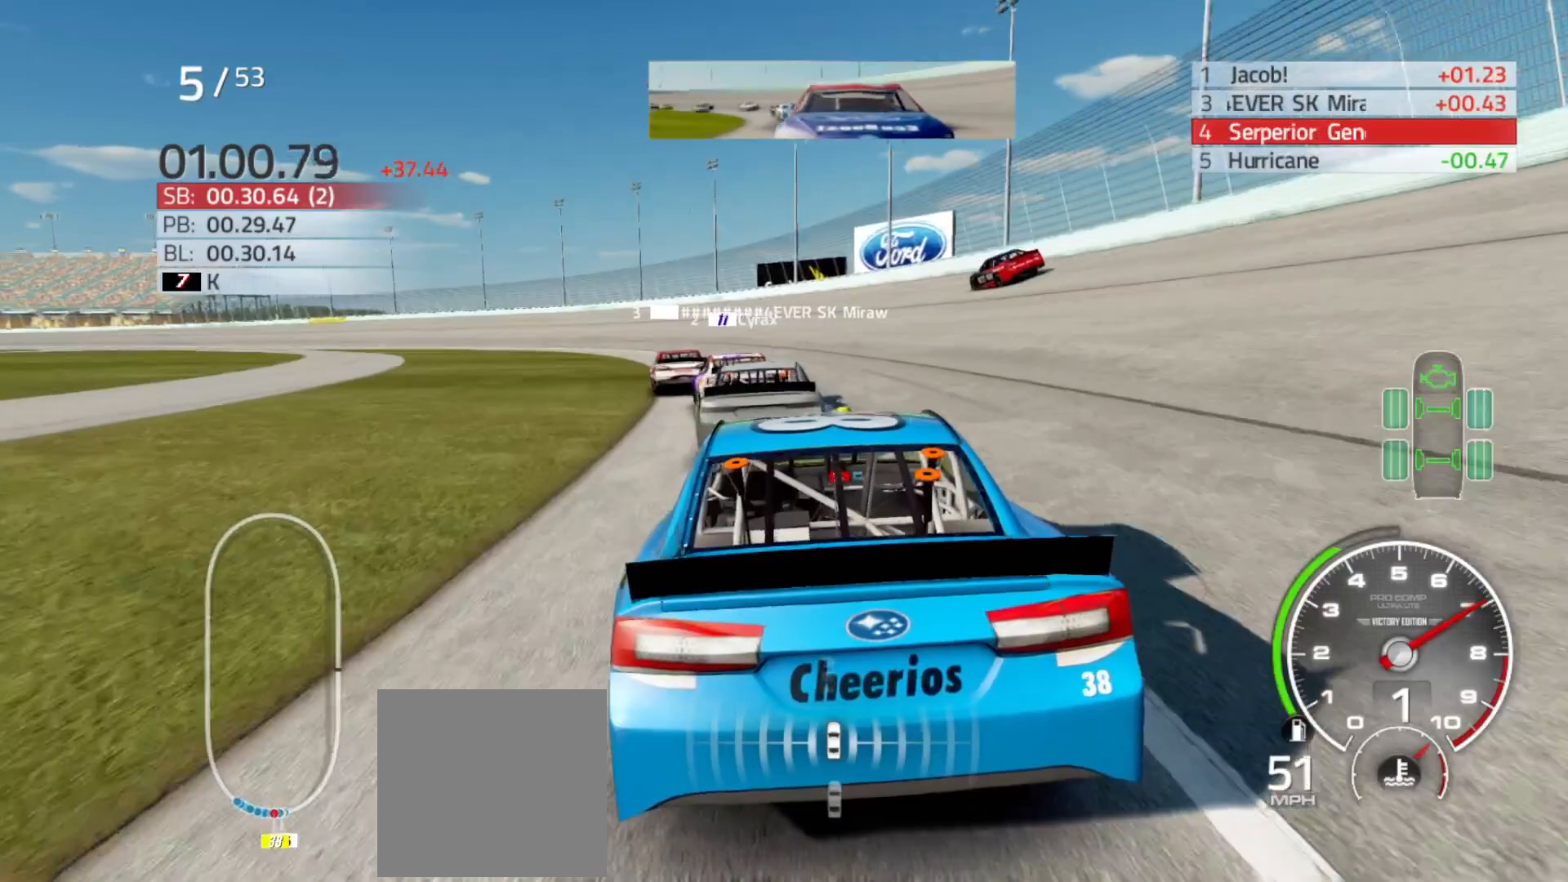
{"buttons": [], "left_stick": "center", "right_stick": "center", "events": [[100, "R2", "down"], [100, "left_stick", "left"], [217, "R2", "up"], [383, "left_stick", "center"]]}
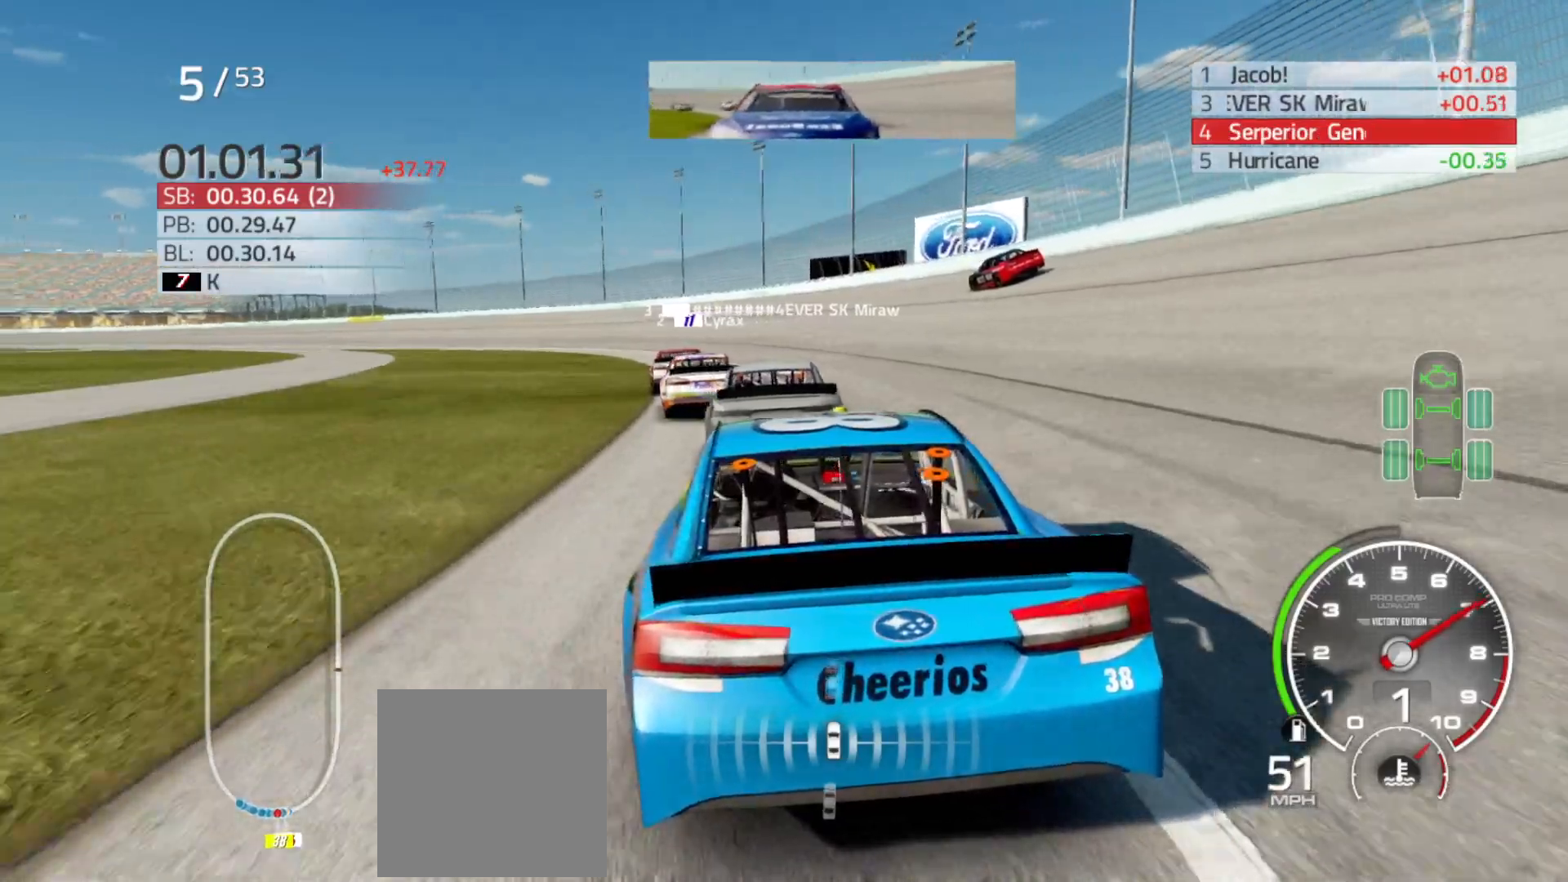
{"buttons": [], "left_stick": "center", "right_stick": "center", "events": [[17, "left_stick", "left"], [217, "left_stick", "center"], [350, "left_stick", "left"], [500, "left_stick", "center"]]}
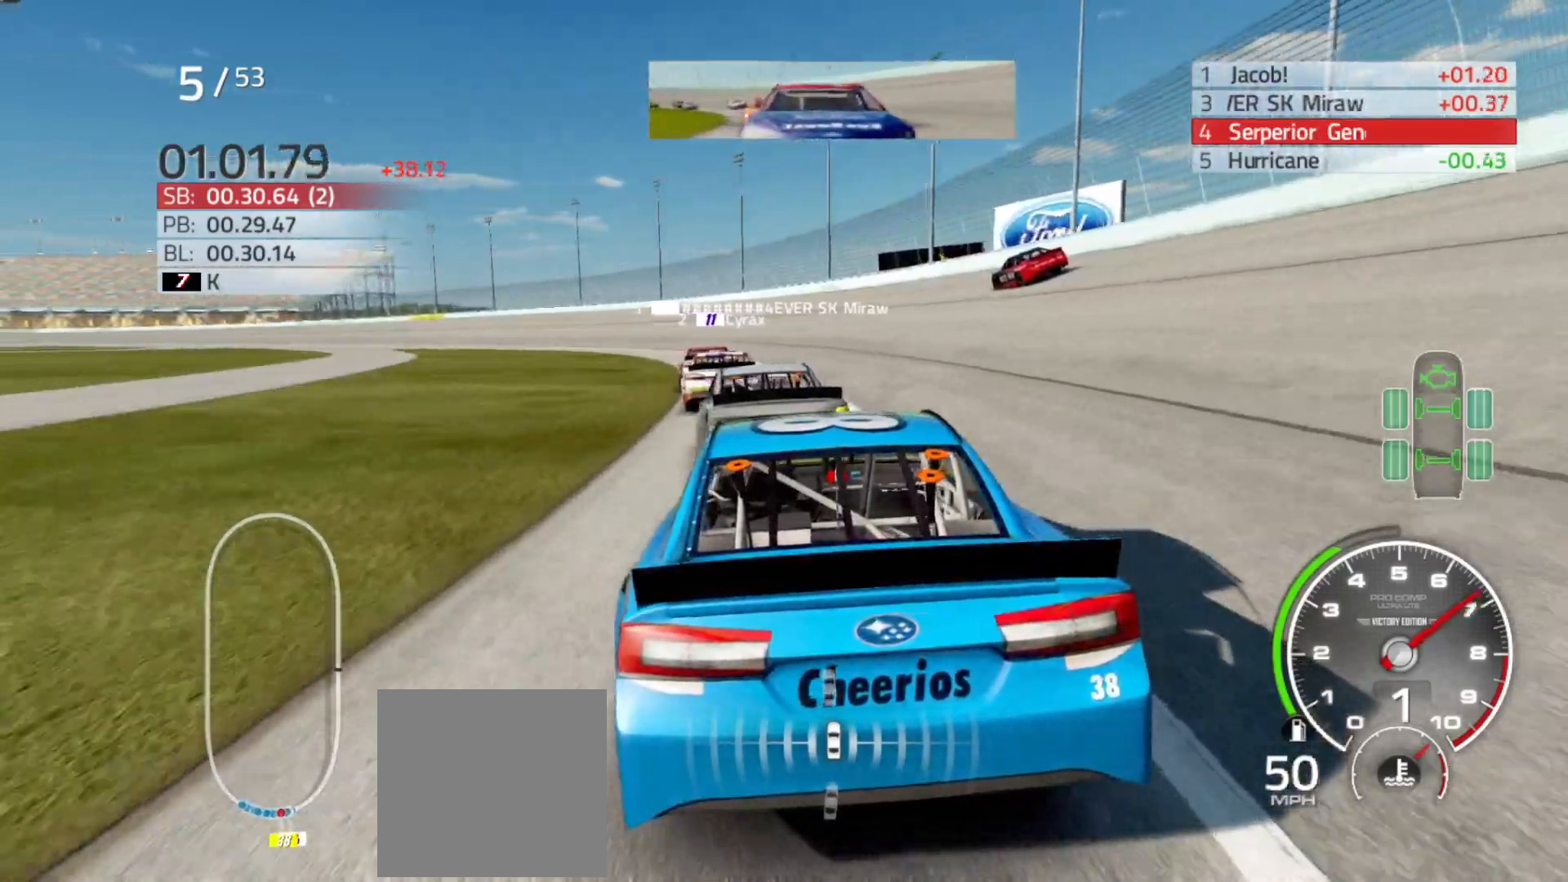
{"buttons": [], "left_stick": "center", "right_stick": "center", "events": [[17, "R2", "down"], [117, "R2", "up"], [233, "left_stick", "left"], [300, "R2", "down"], [433, "left_stick", "center"], [450, "R2", "up"]]}
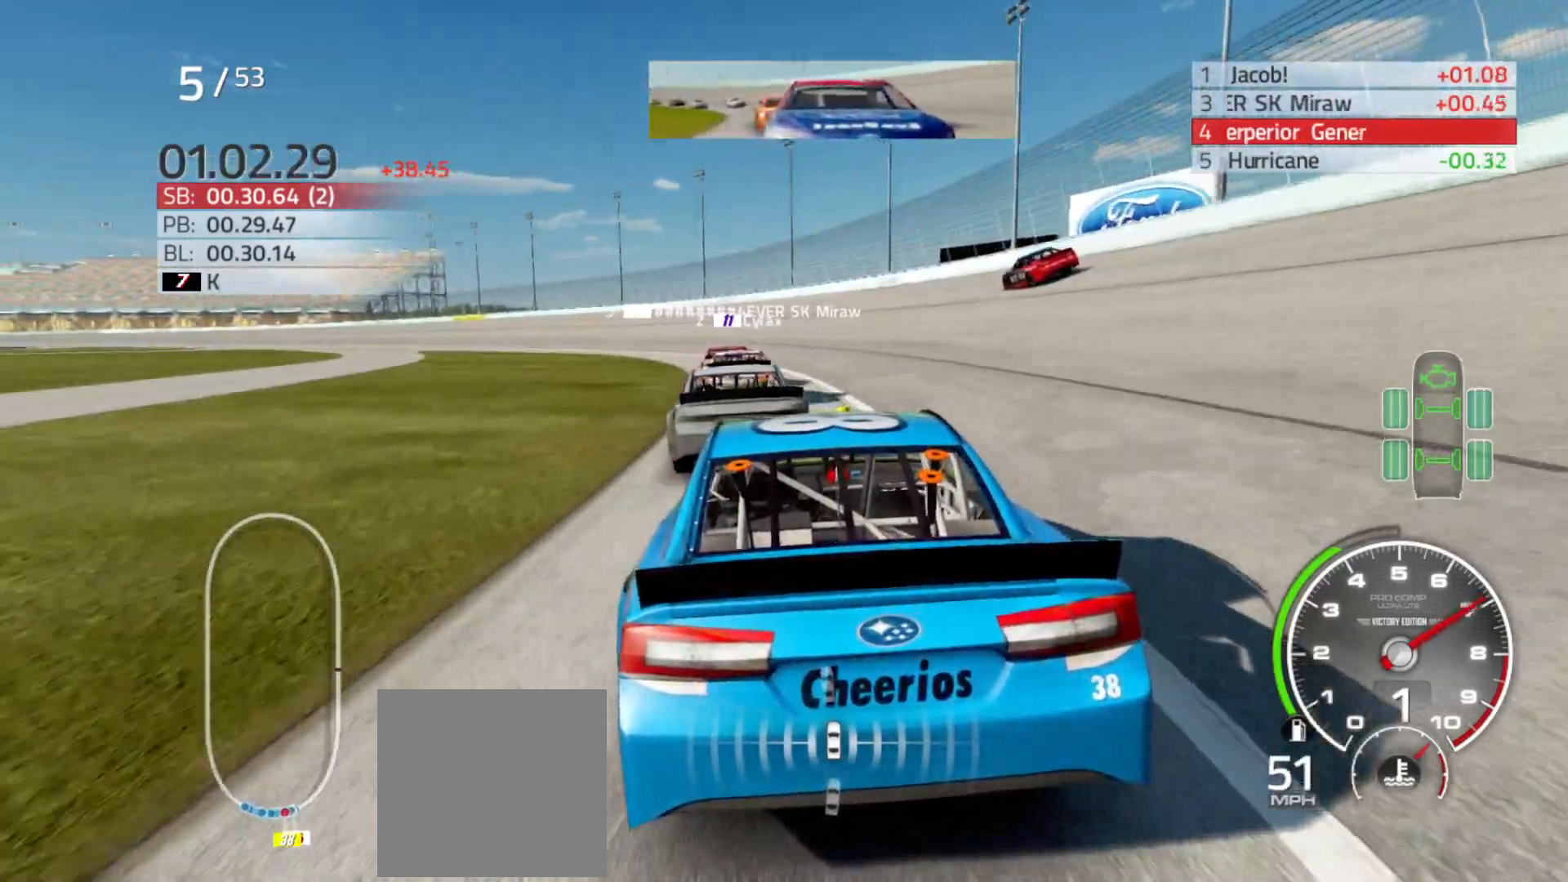
{"buttons": [], "left_stick": "left", "right_stick": "center", "events": [[150, "R2", "down"], [150, "left_stick", "left"], [367, "R2", "up"]]}
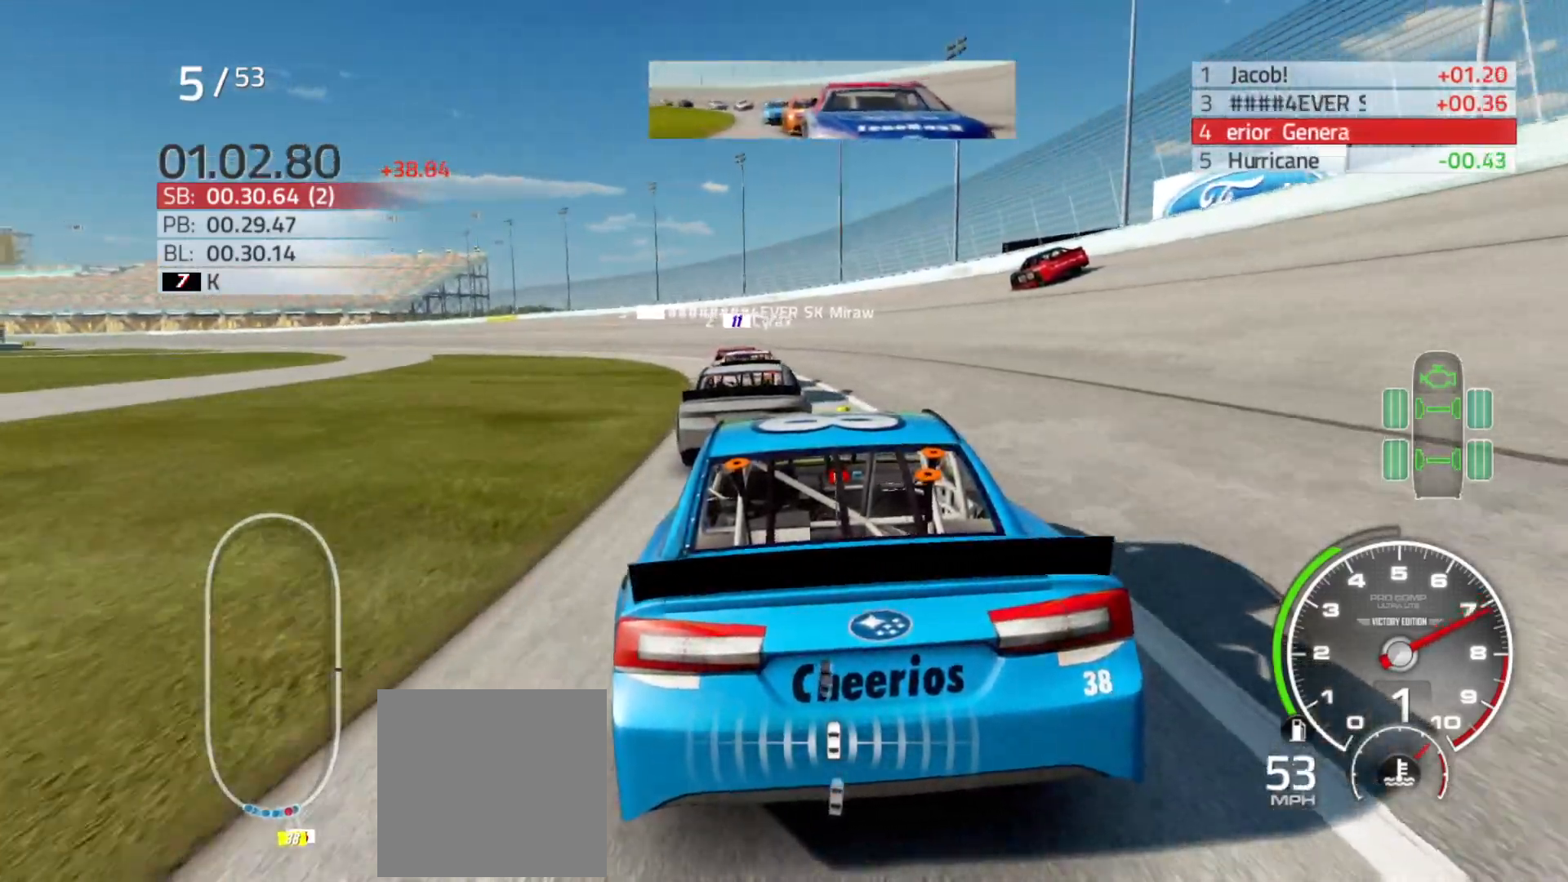
{"buttons": [], "left_stick": "left", "right_stick": "center", "events": [[50, "R2", "down"], [200, "R2", "up"]]}
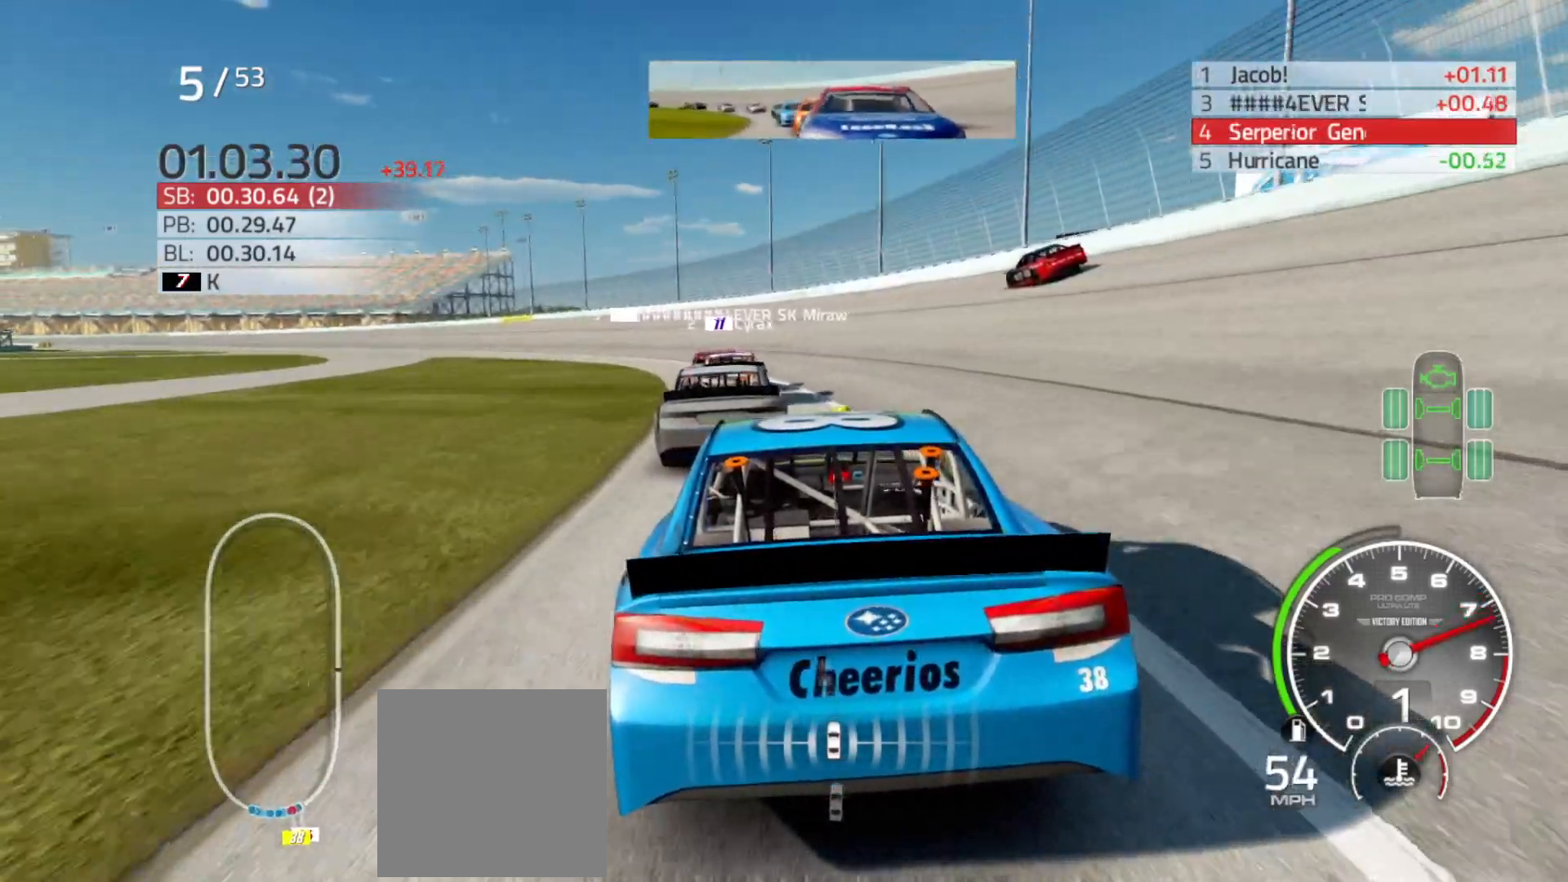
{"buttons": ["R2"], "left_stick": "left", "right_stick": "center", "events": [[417, "R2", "down"], [450, "left_stick", "center"], [500, "left_stick", "left"]]}
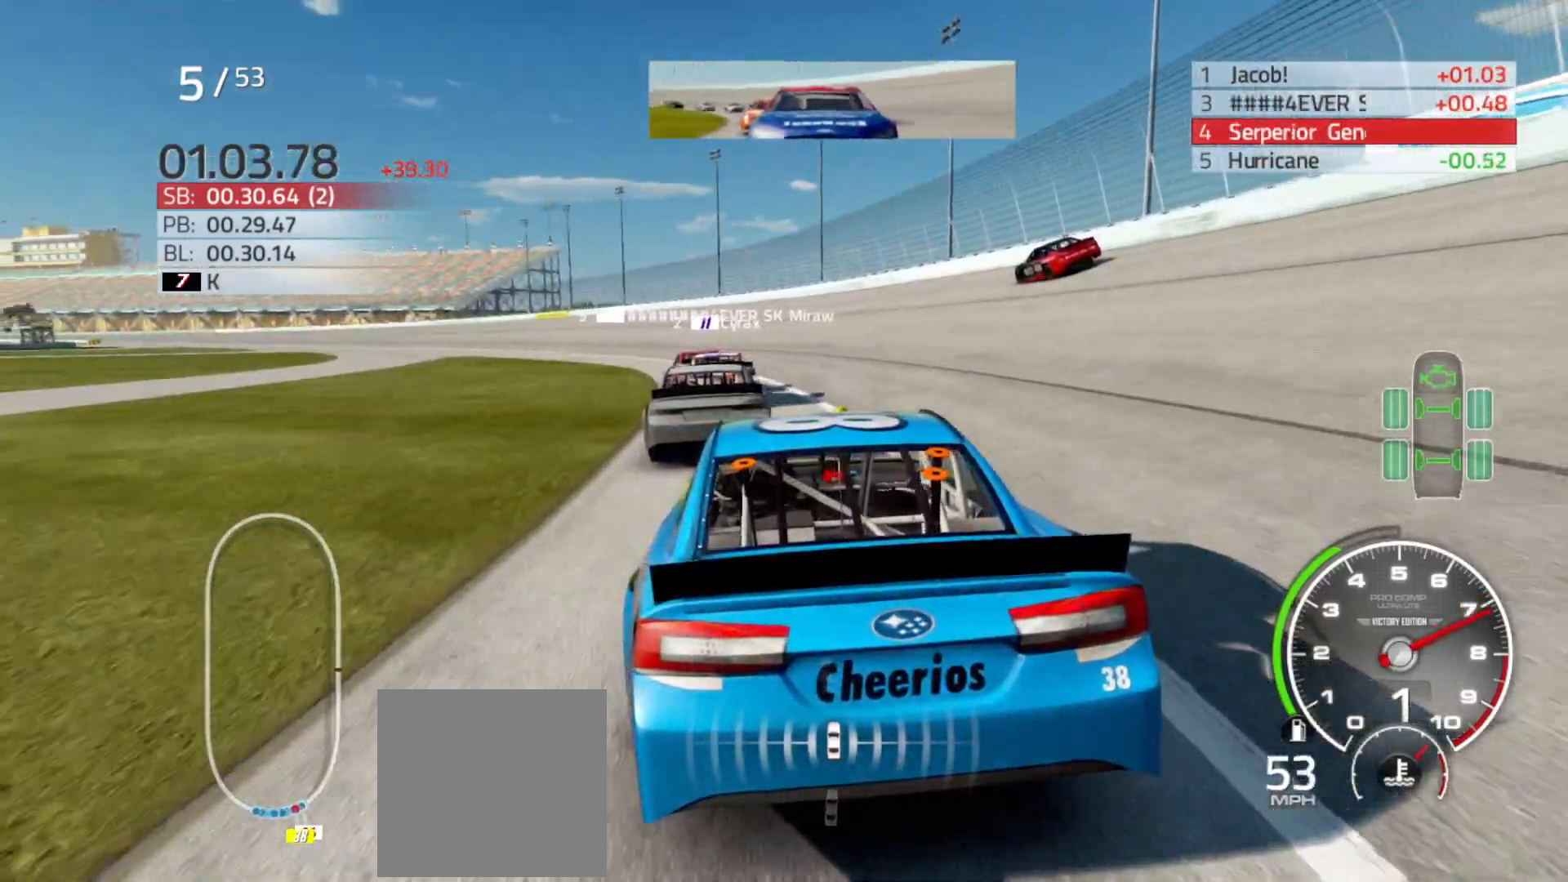
{"buttons": [], "left_stick": "left", "right_stick": "center", "events": [[67, "R2", "up"], [267, "left_stick", "center"], [300, "R2", "down"], [417, "R2", "up"], [467, "left_stick", "left"]]}
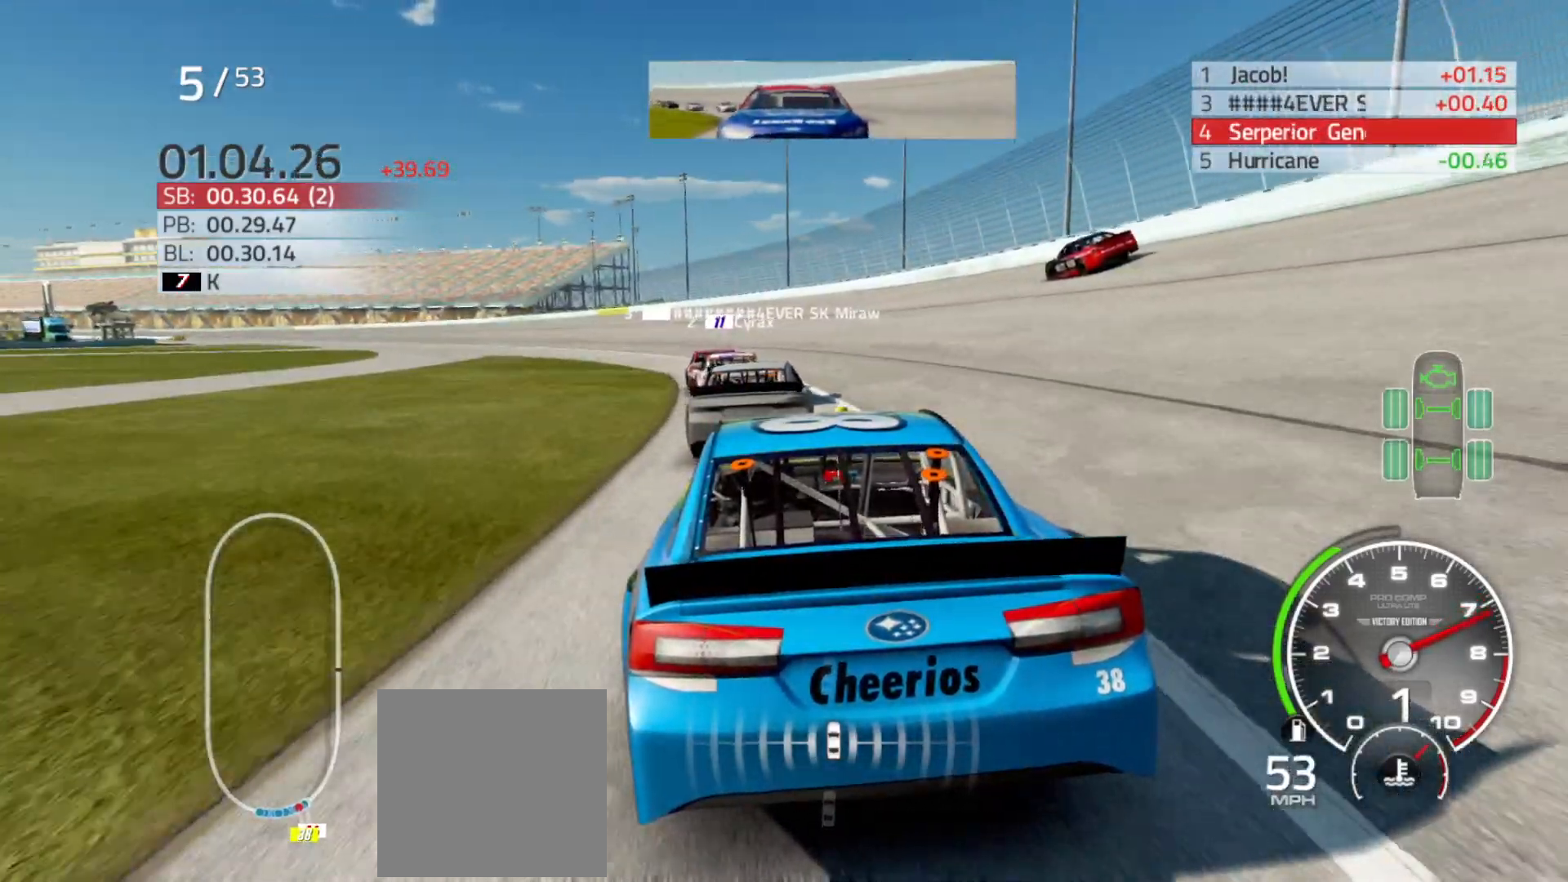
{"buttons": [], "left_stick": "left", "right_stick": "center", "events": [[183, "left_stick", "center"], [250, "R2", "down"], [283, "left_stick", "left"], [367, "R2", "up"]]}
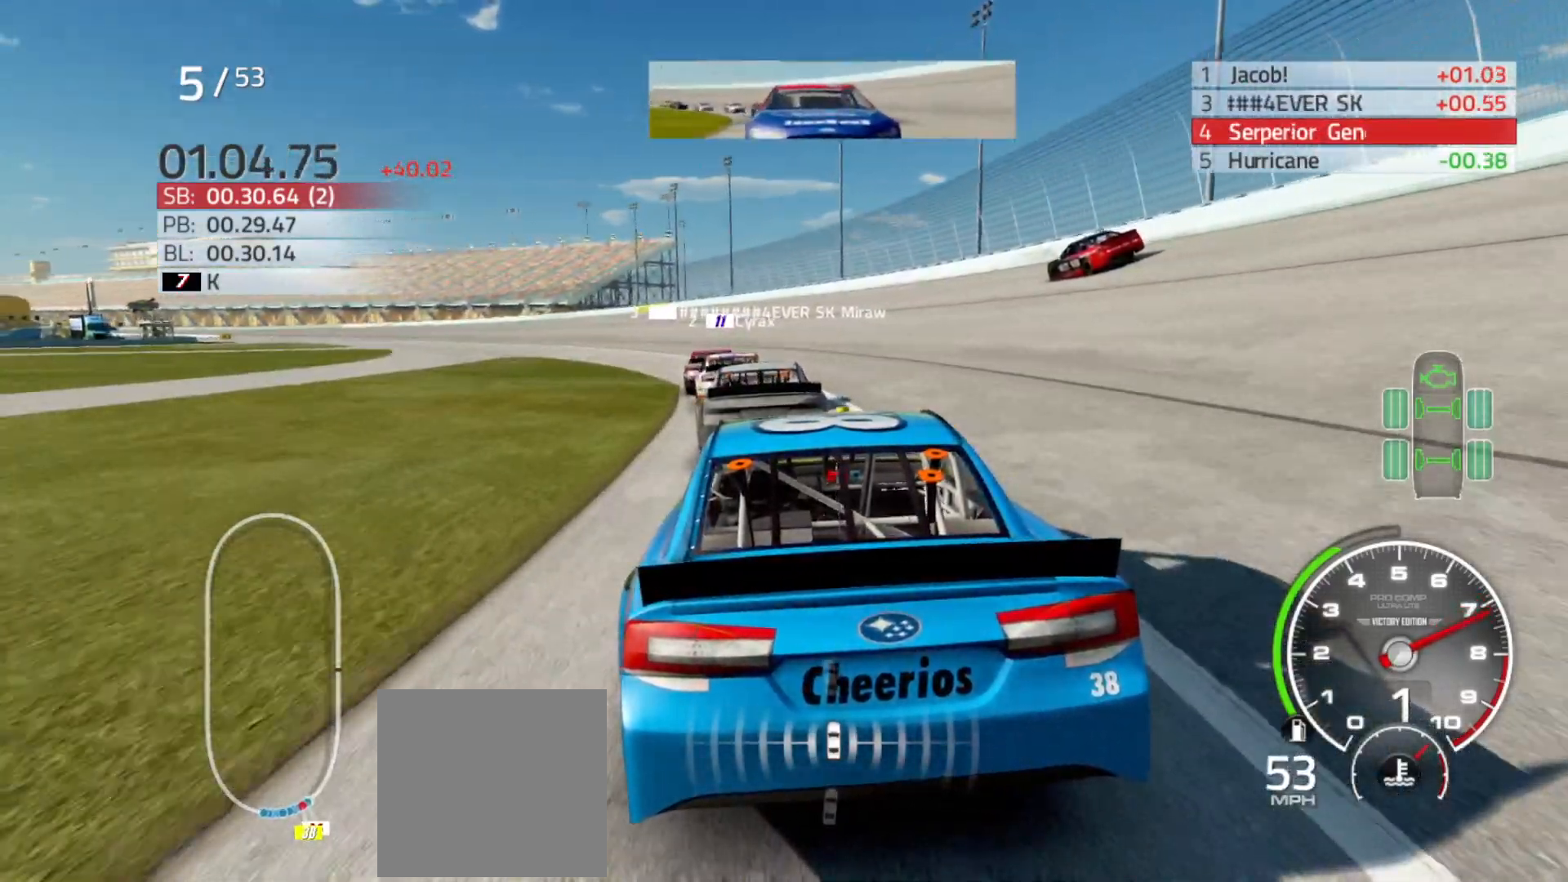
{"buttons": [], "left_stick": "center", "right_stick": "center", "events": [[67, "left_stick", "center"], [217, "left_stick", "left"], [433, "left_stick", "center"]]}
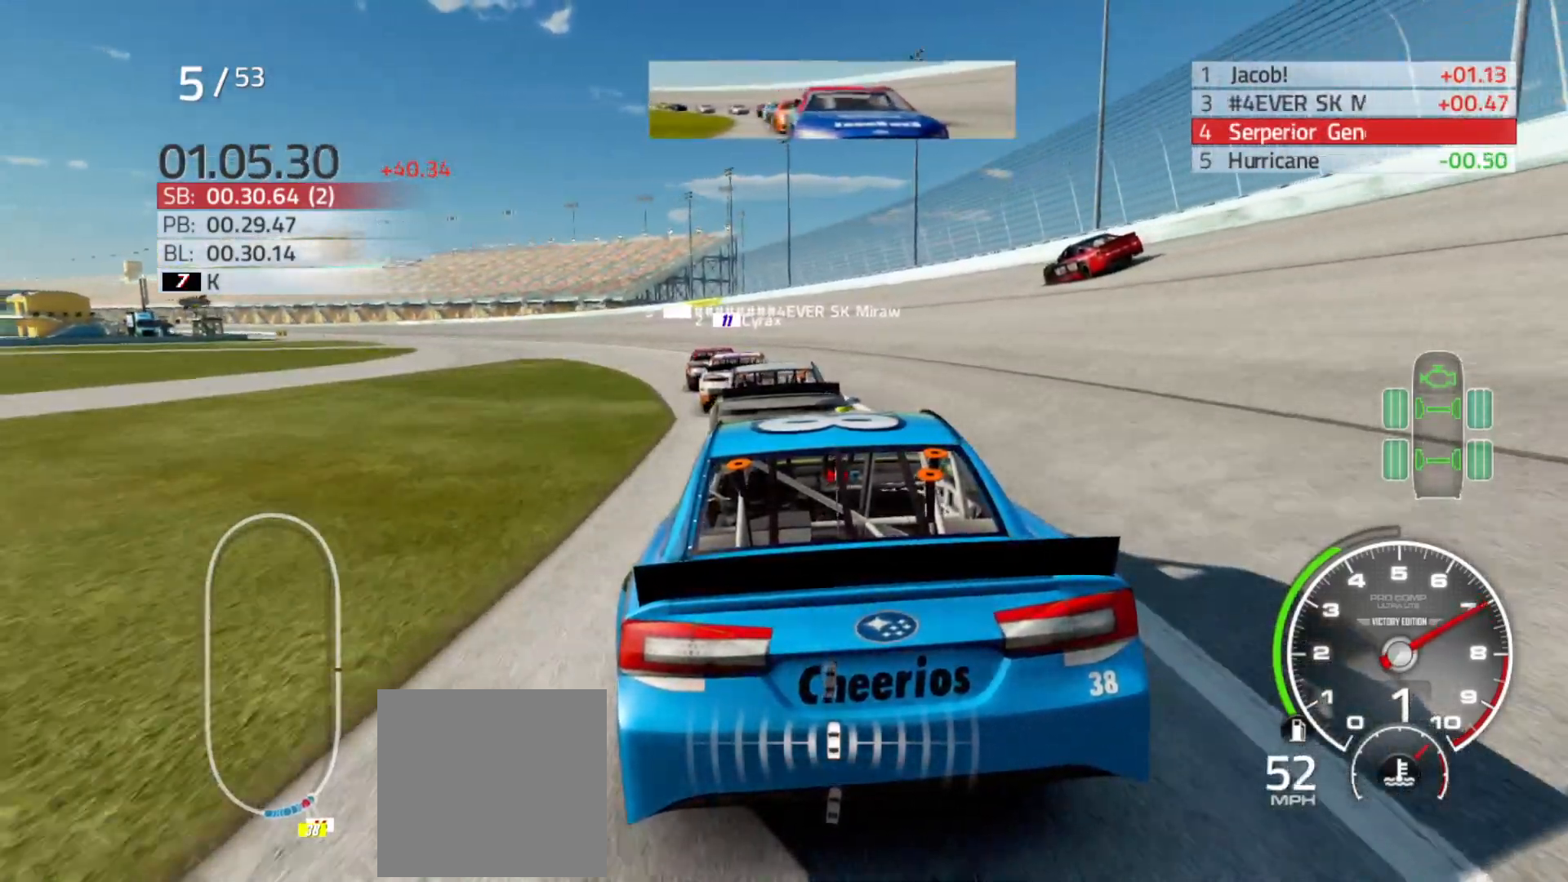
{"buttons": [], "left_stick": "left", "right_stick": "center", "events": [[67, "left_stick", "left"], [267, "left_stick", "center"], [317, "R2", "down"], [433, "left_stick", "left"], [483, "R2", "up"]]}
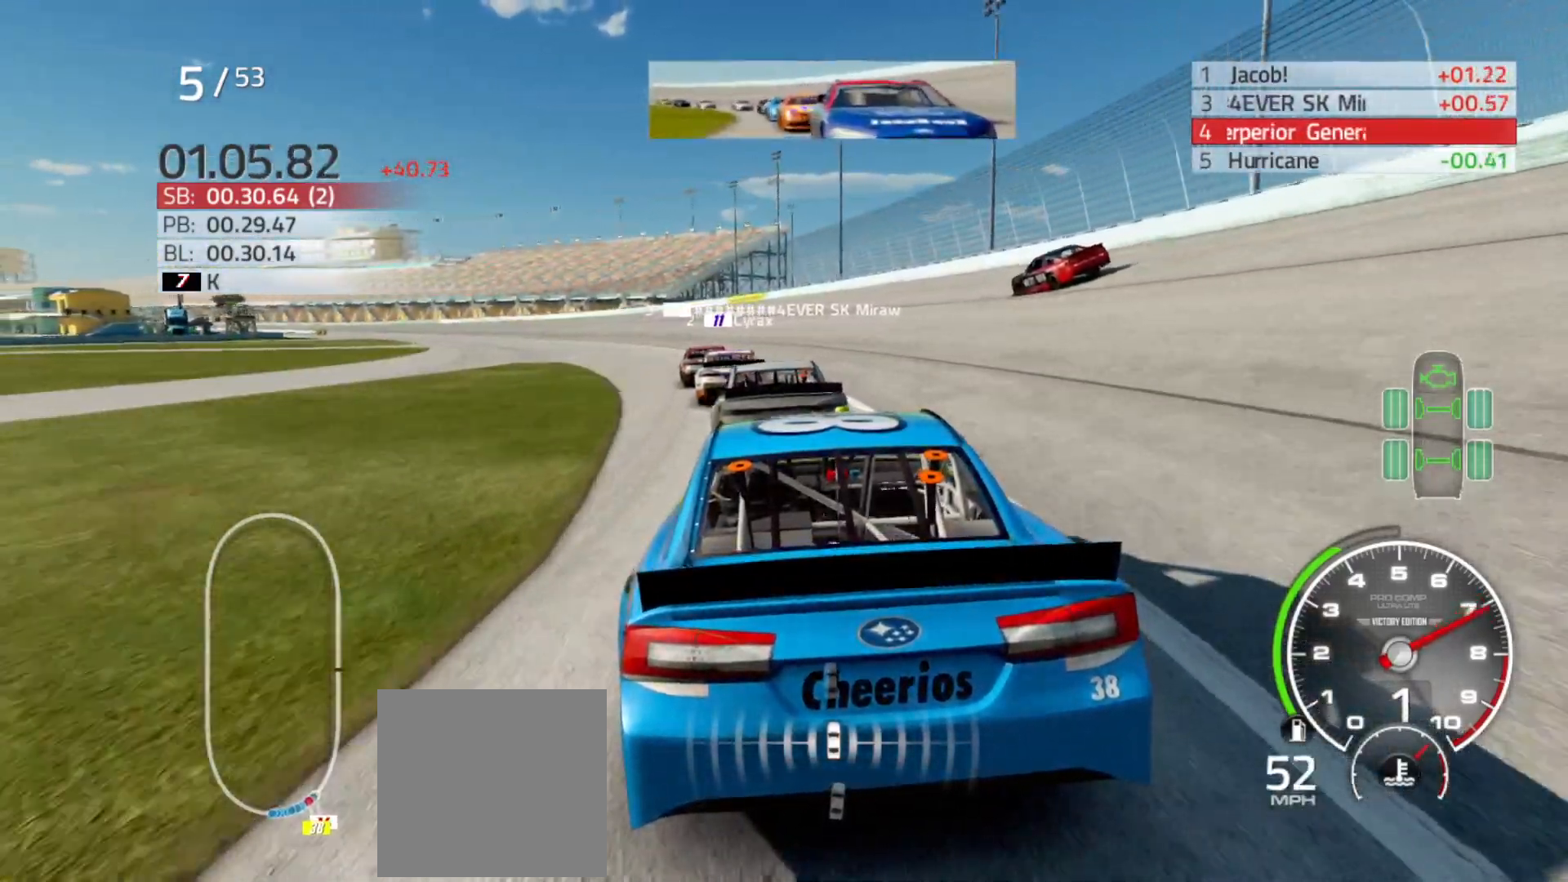
{"buttons": [], "left_stick": "left", "right_stick": "center", "events": []}
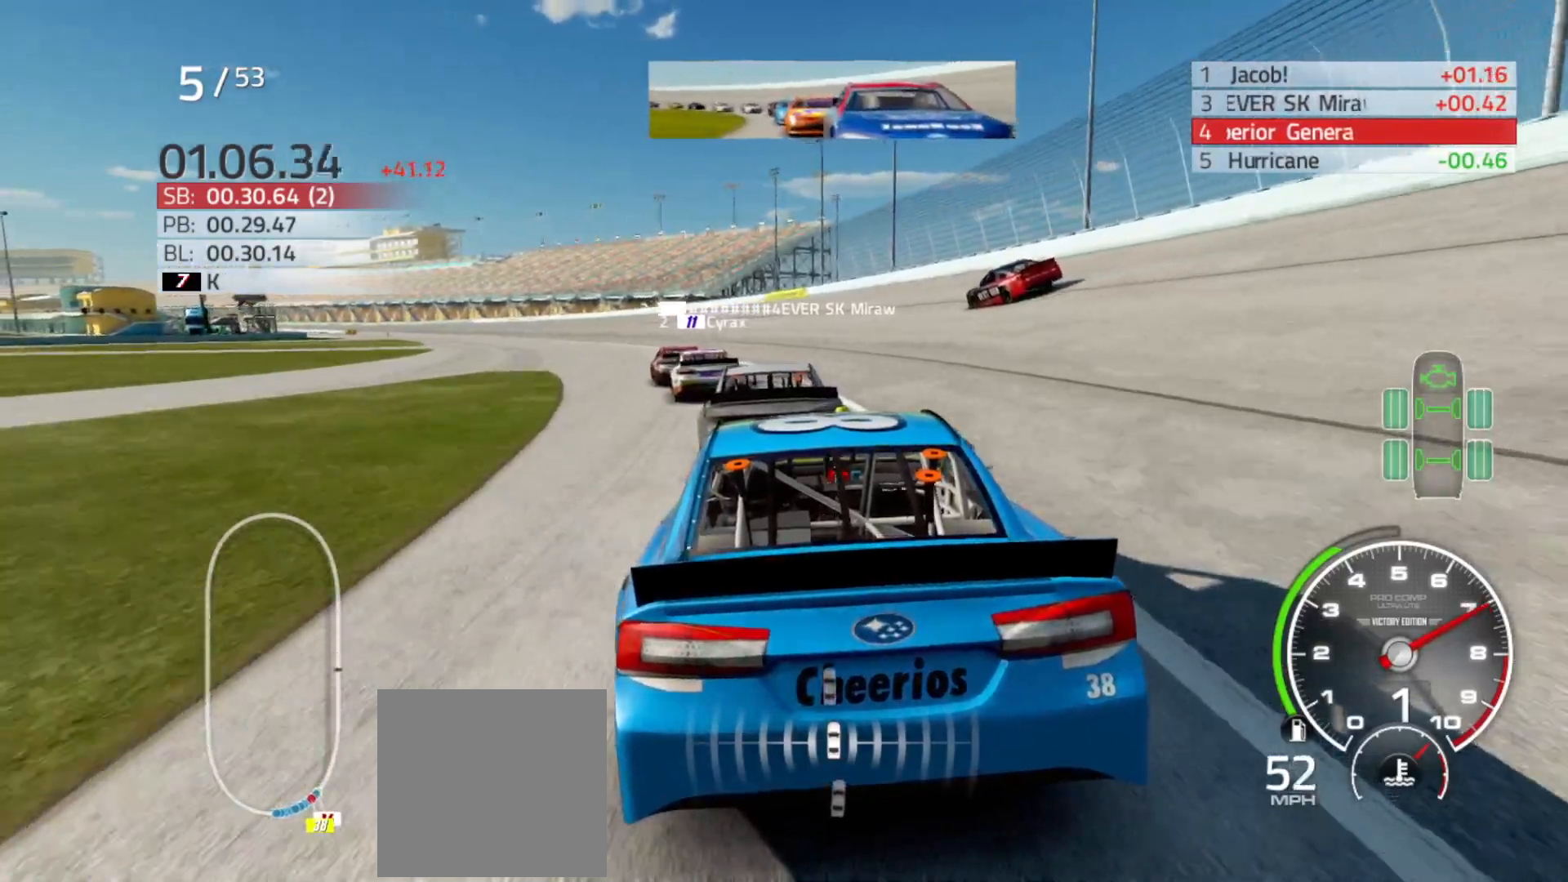
{"buttons": [], "left_stick": "center", "right_stick": "center", "events": [[67, "R2", "down"], [250, "R2", "up"], [300, "left_stick", "center"]]}
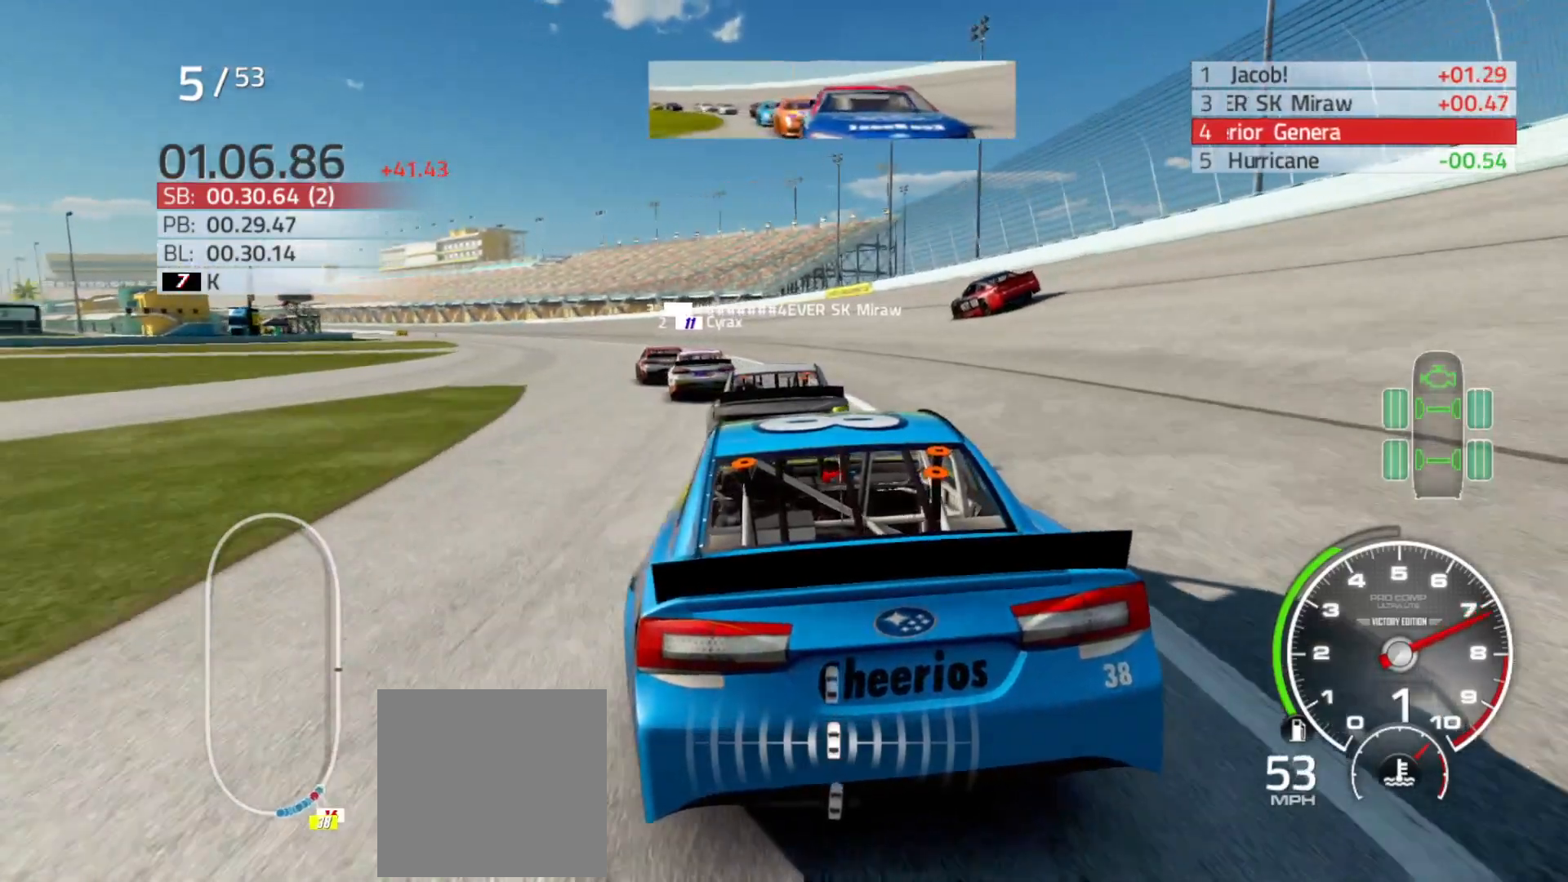
{"buttons": ["R2"], "left_stick": "left", "right_stick": "center", "events": [[33, "left_stick", "left"], [83, "R2", "down"], [200, "R2", "up"], [267, "left_stick", "center"], [350, "left_stick", "left"], [383, "R2", "down"]]}
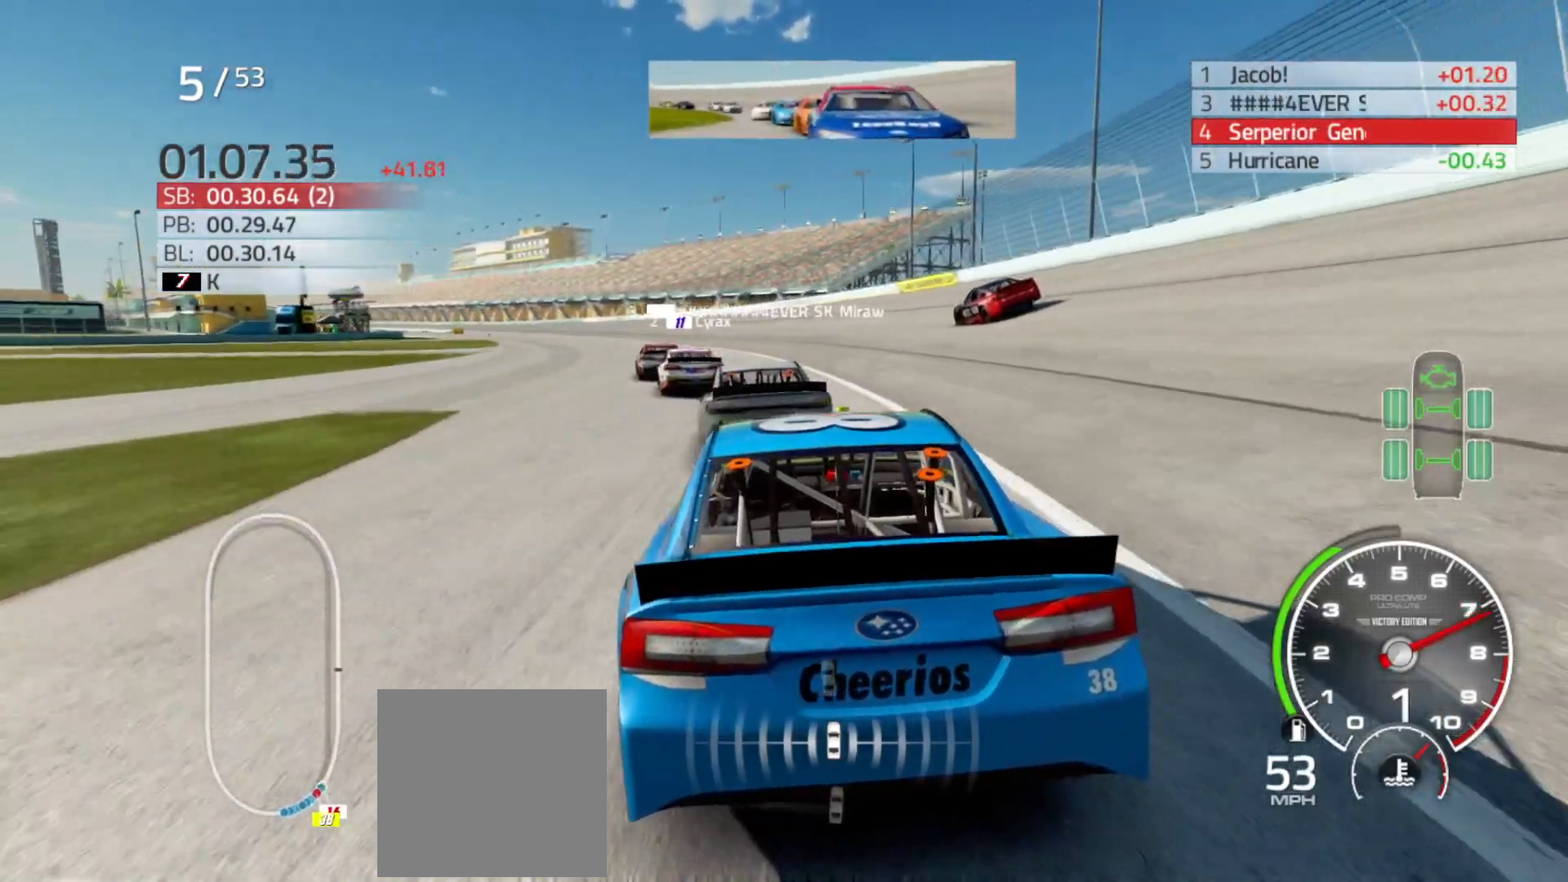
{"buttons": [], "left_stick": "left", "right_stick": "center", "events": [[33, "left_stick", "center"], [83, "R2", "up"], [183, "left_stick", "left"], [283, "R2", "down"], [483, "R2", "up"]]}
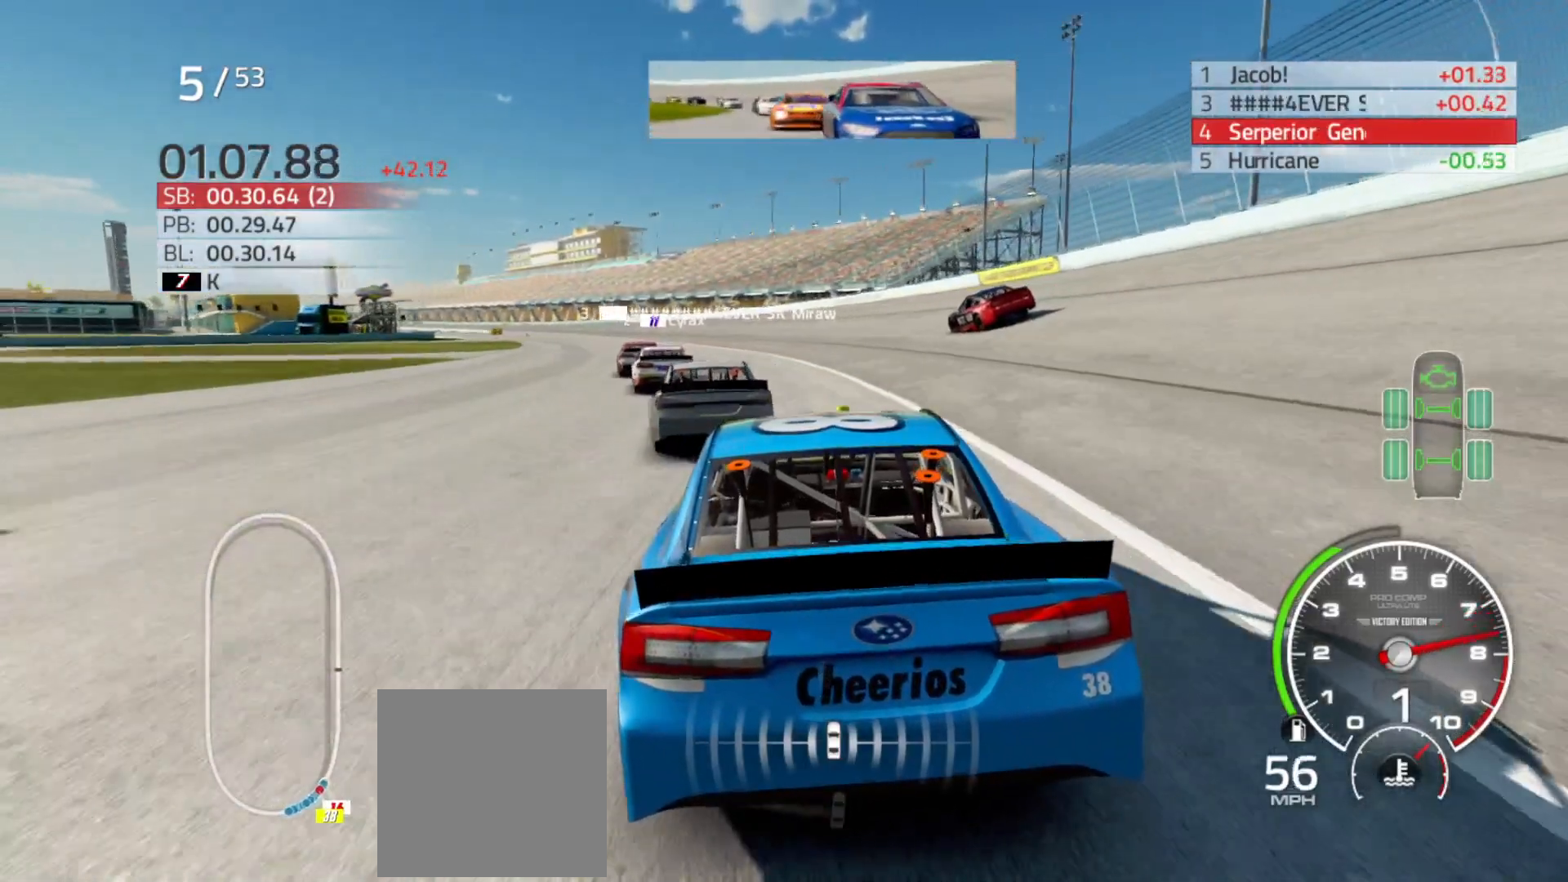
{"buttons": [], "left_stick": "left", "right_stick": "center", "events": [[217, "R2", "down"], [317, "left_stick", "center"], [400, "R2", "up"], [400, "left_stick", "left"]]}
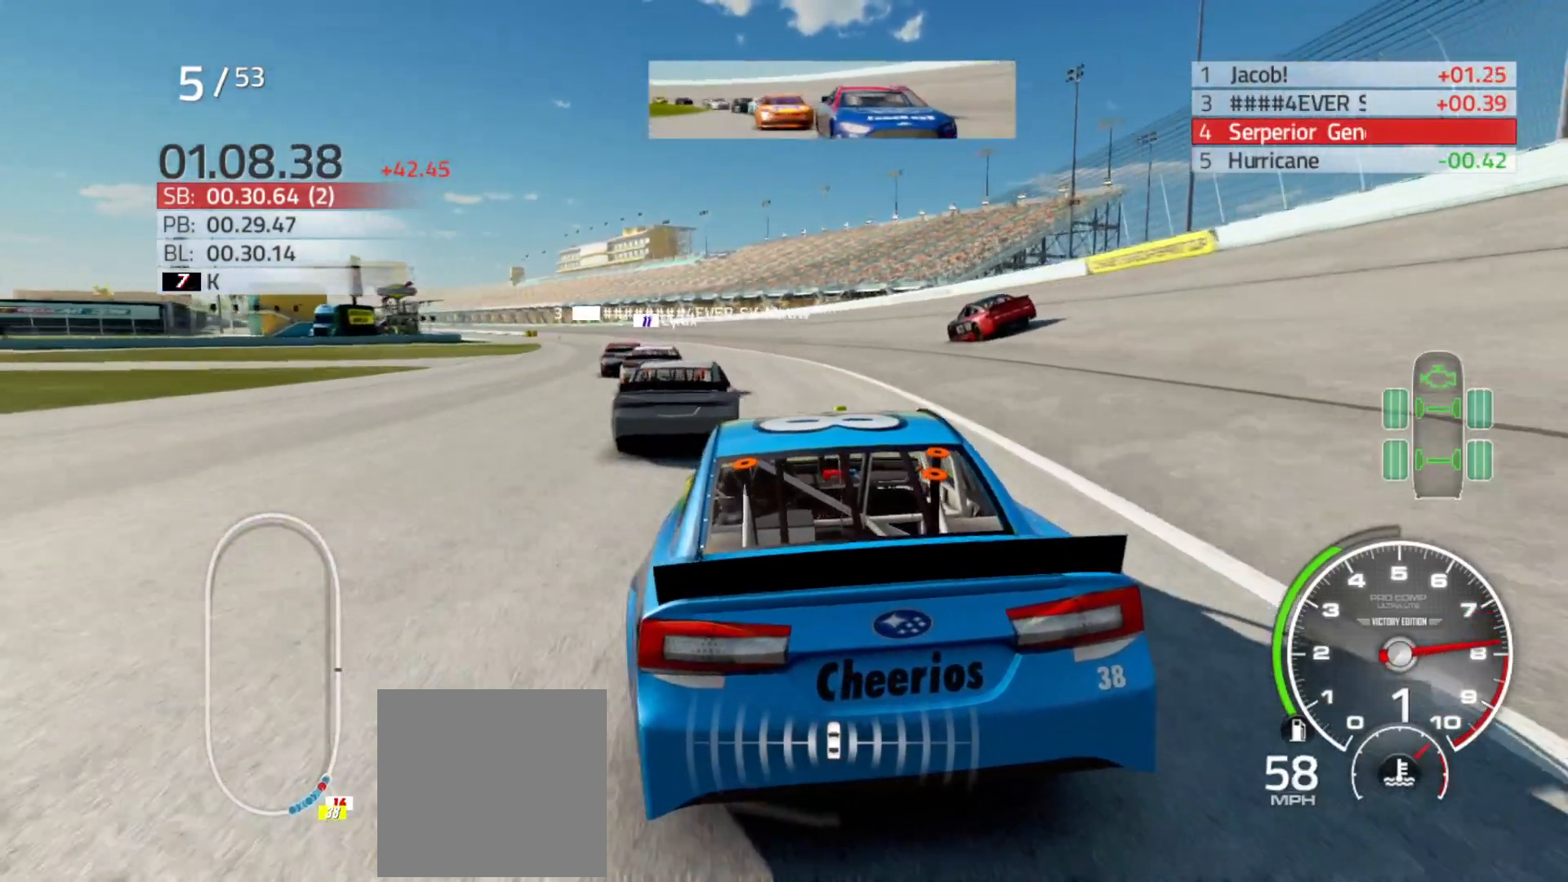
{"buttons": [], "left_stick": "left", "right_stick": "center", "events": [[133, "left_stick", "center"], [333, "left_stick", "left"]]}
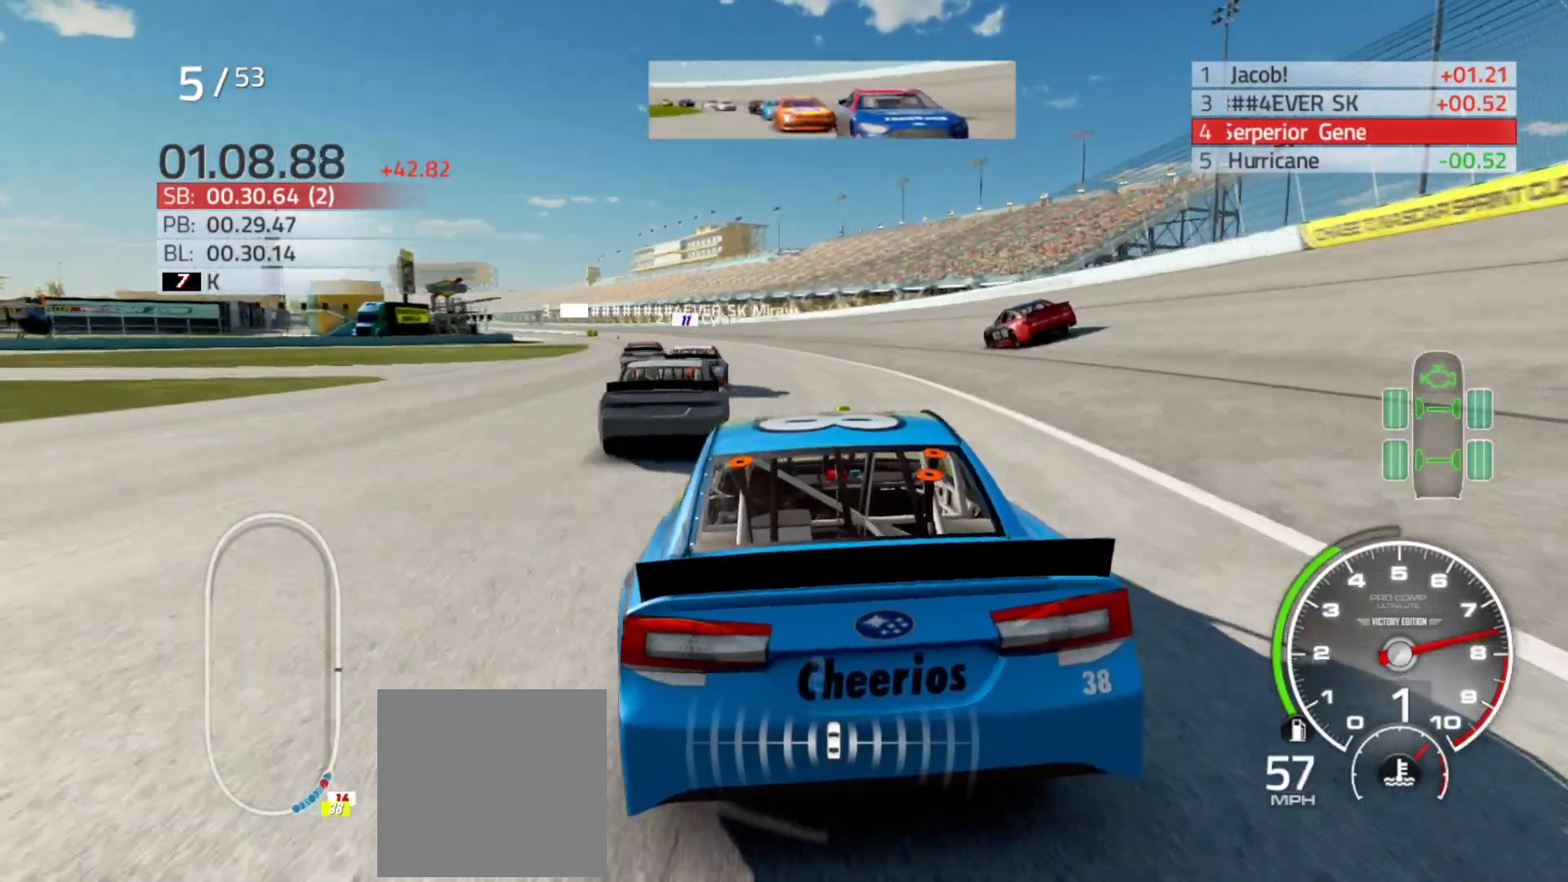
{"buttons": [], "left_stick": "center", "right_stick": "center", "events": [[183, "R2", "down"], [267, "R2", "up"], [367, "left_stick", "center"]]}
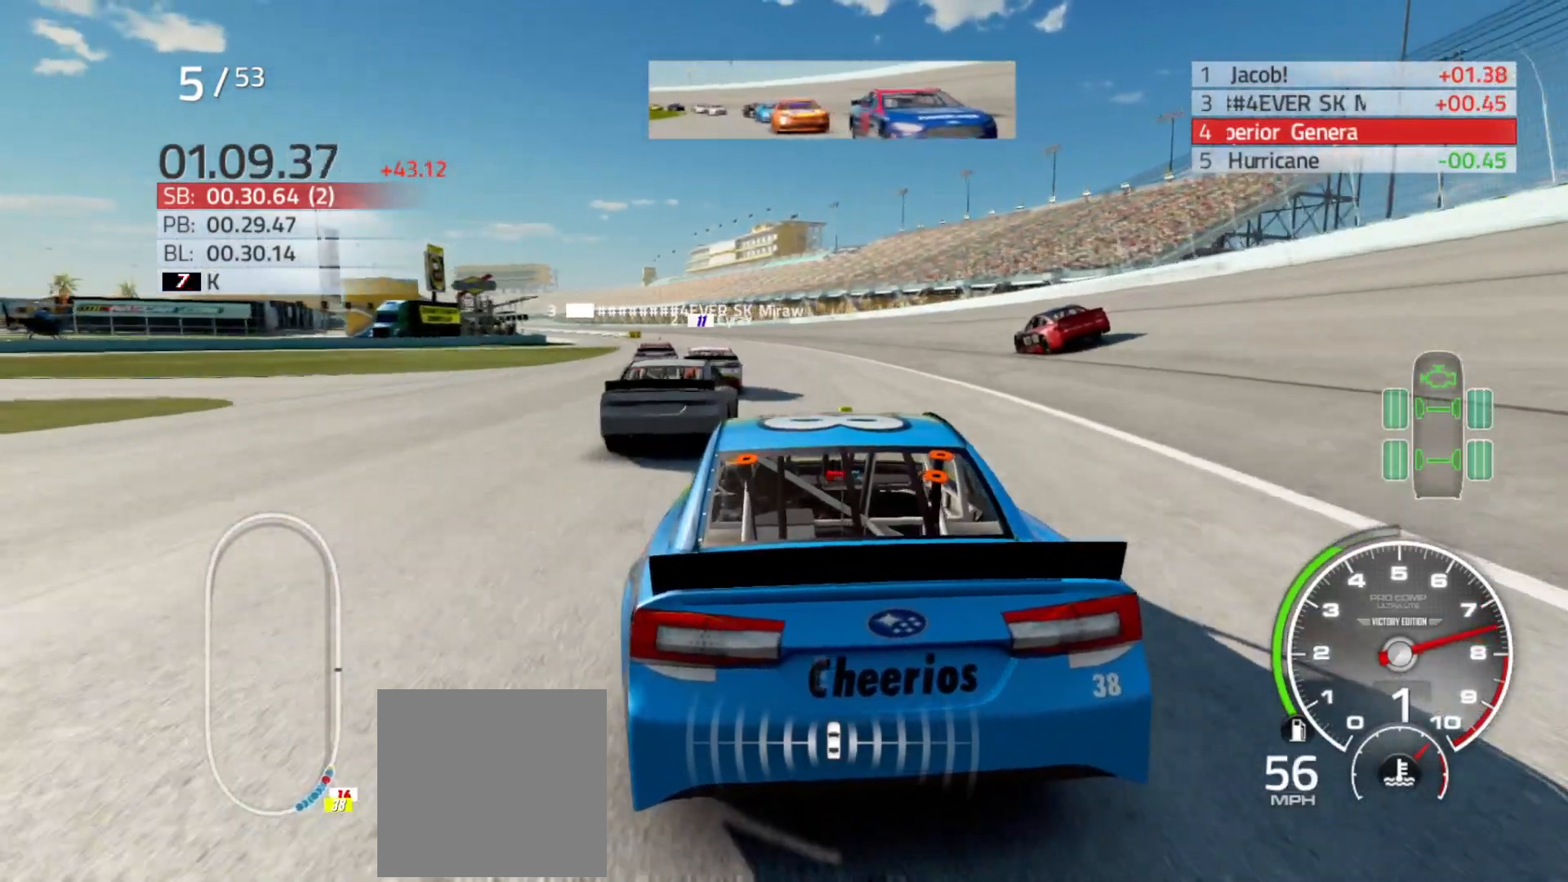
{"buttons": [], "left_stick": "center", "right_stick": "center", "events": [[133, "left_stick", "left"], [183, "R2", "down"], [333, "R2", "up"], [333, "left_stick", "center"]]}
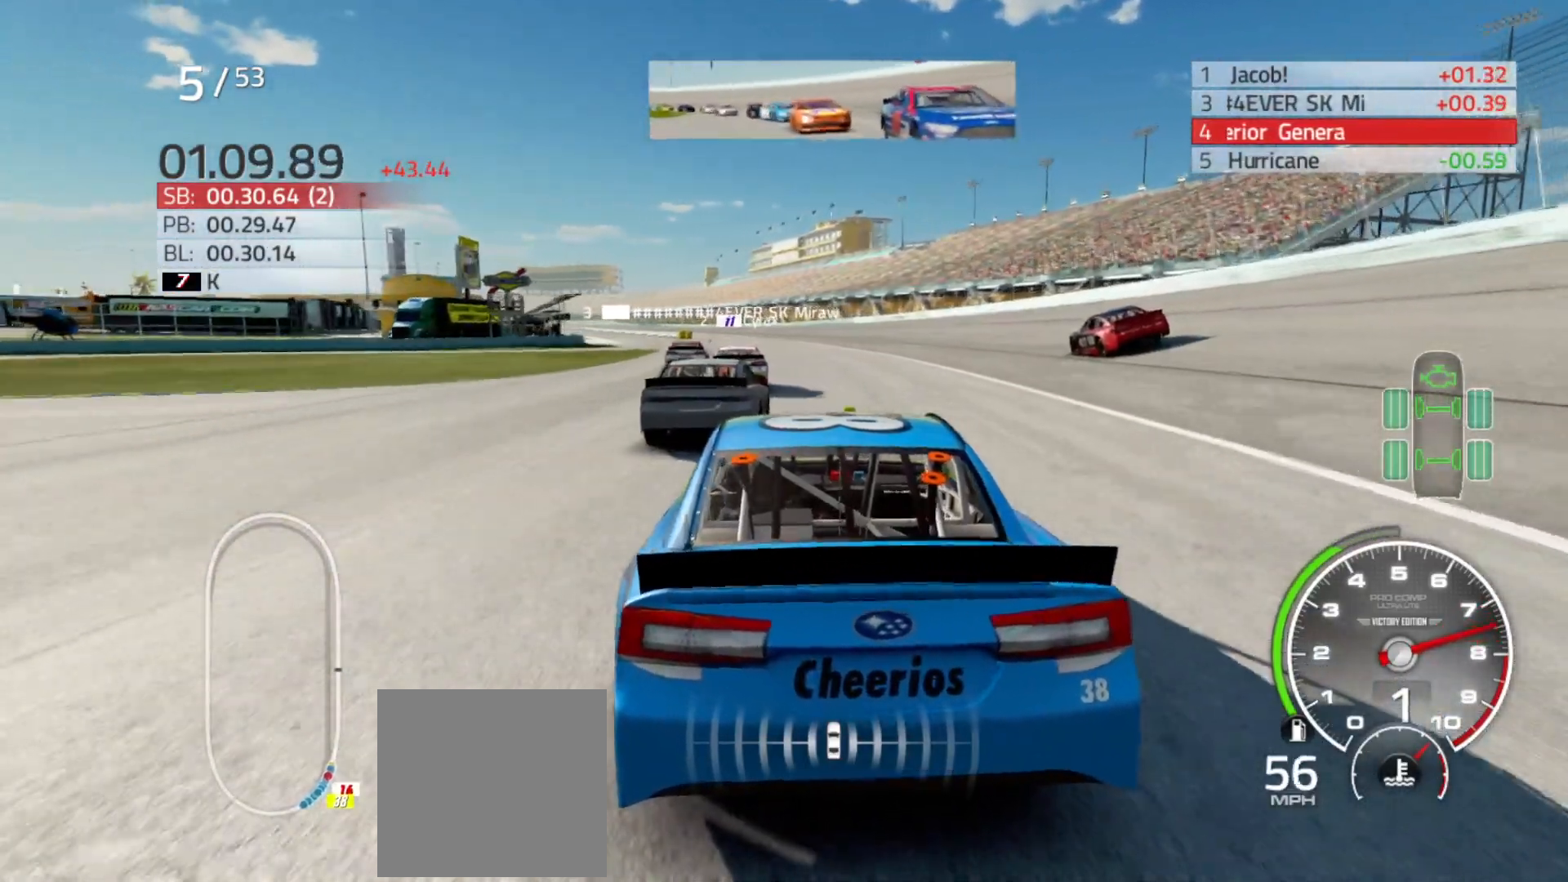
{"buttons": ["R2"], "left_stick": "left", "right_stick": "center", "events": [[50, "R2", "down"], [50, "left_stick", "left"], [200, "R2", "up"], [233, "left_stick", "center"], [433, "R2", "down"], [500, "left_stick", "left"]]}
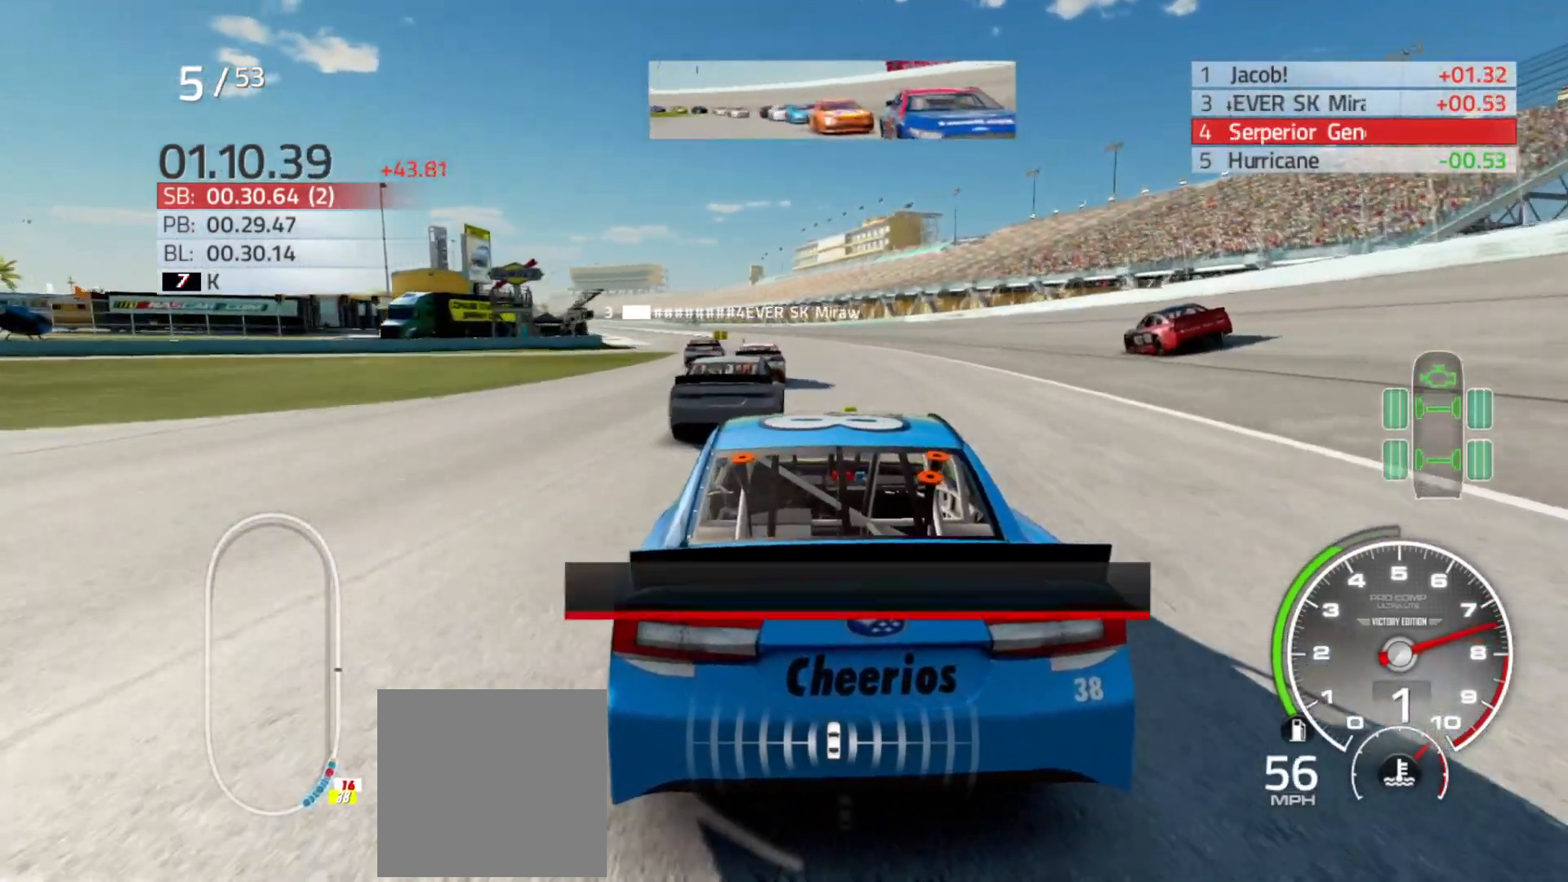
{"buttons": ["R2"], "left_stick": "left", "right_stick": "center", "events": [[83, "R2", "up"], [250, "left_stick", "center"], [300, "R2", "down"], [383, "left_stick", "left"]]}
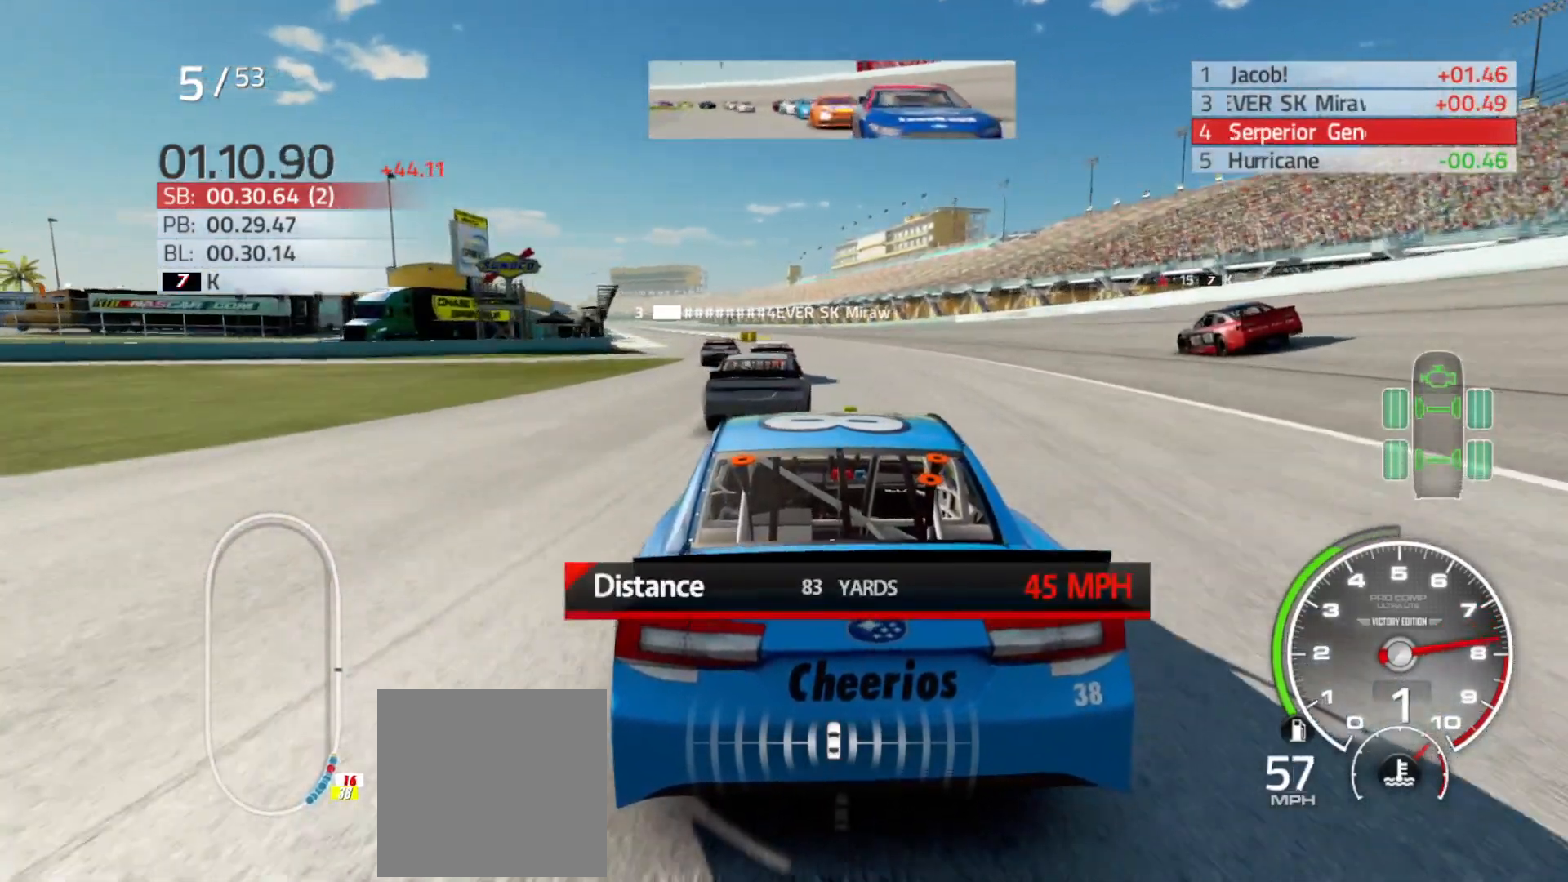
{"buttons": [], "left_stick": "left", "right_stick": "center", "events": [[33, "R2", "up"], [50, "left_stick", "center"], [217, "R2", "down"], [483, "R2", "up"], [500, "left_stick", "left"]]}
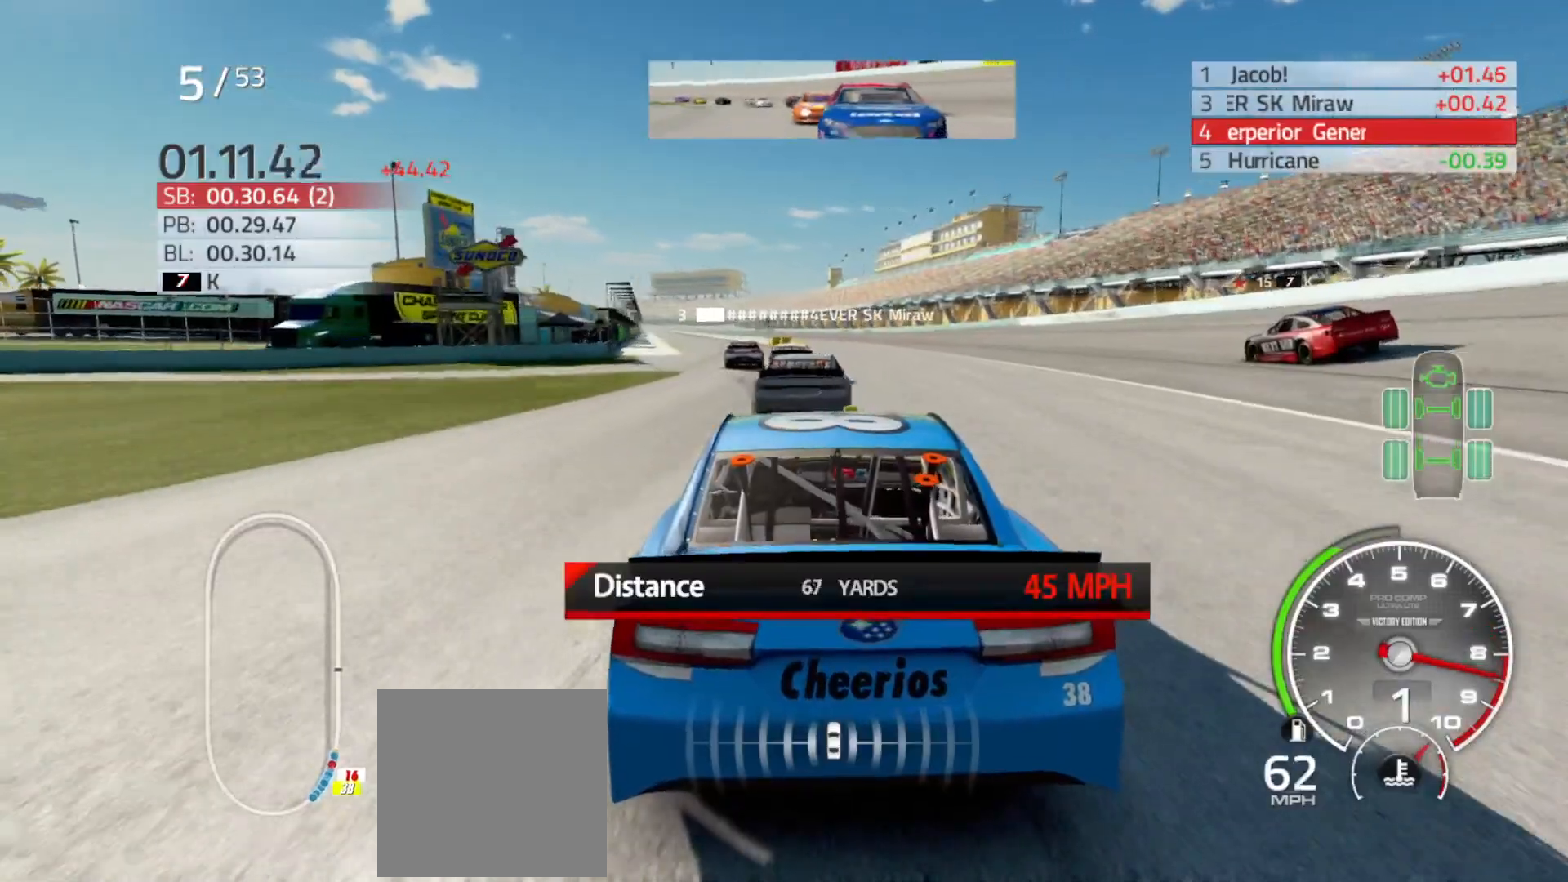
{"buttons": ["R2"], "left_stick": "left", "right_stick": "center", "events": [[233, "R2", "down"], [233, "left_stick", "center"], [417, "left_stick", "left"]]}
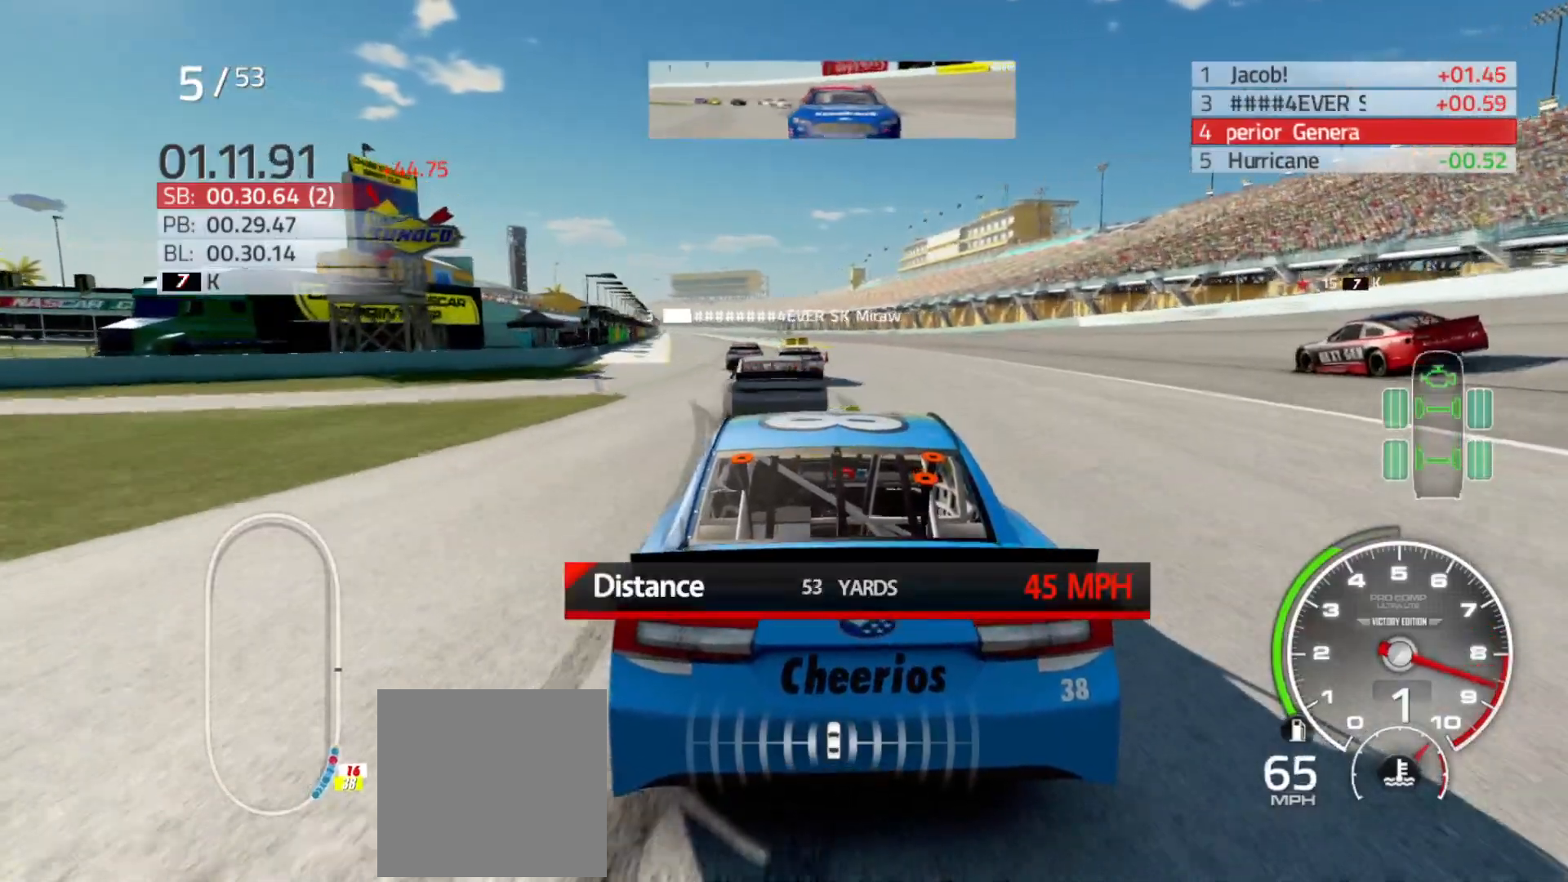
{"buttons": [], "left_stick": "center", "right_stick": "center", "events": [[33, "R2", "up"], [183, "left_stick", "center"]]}
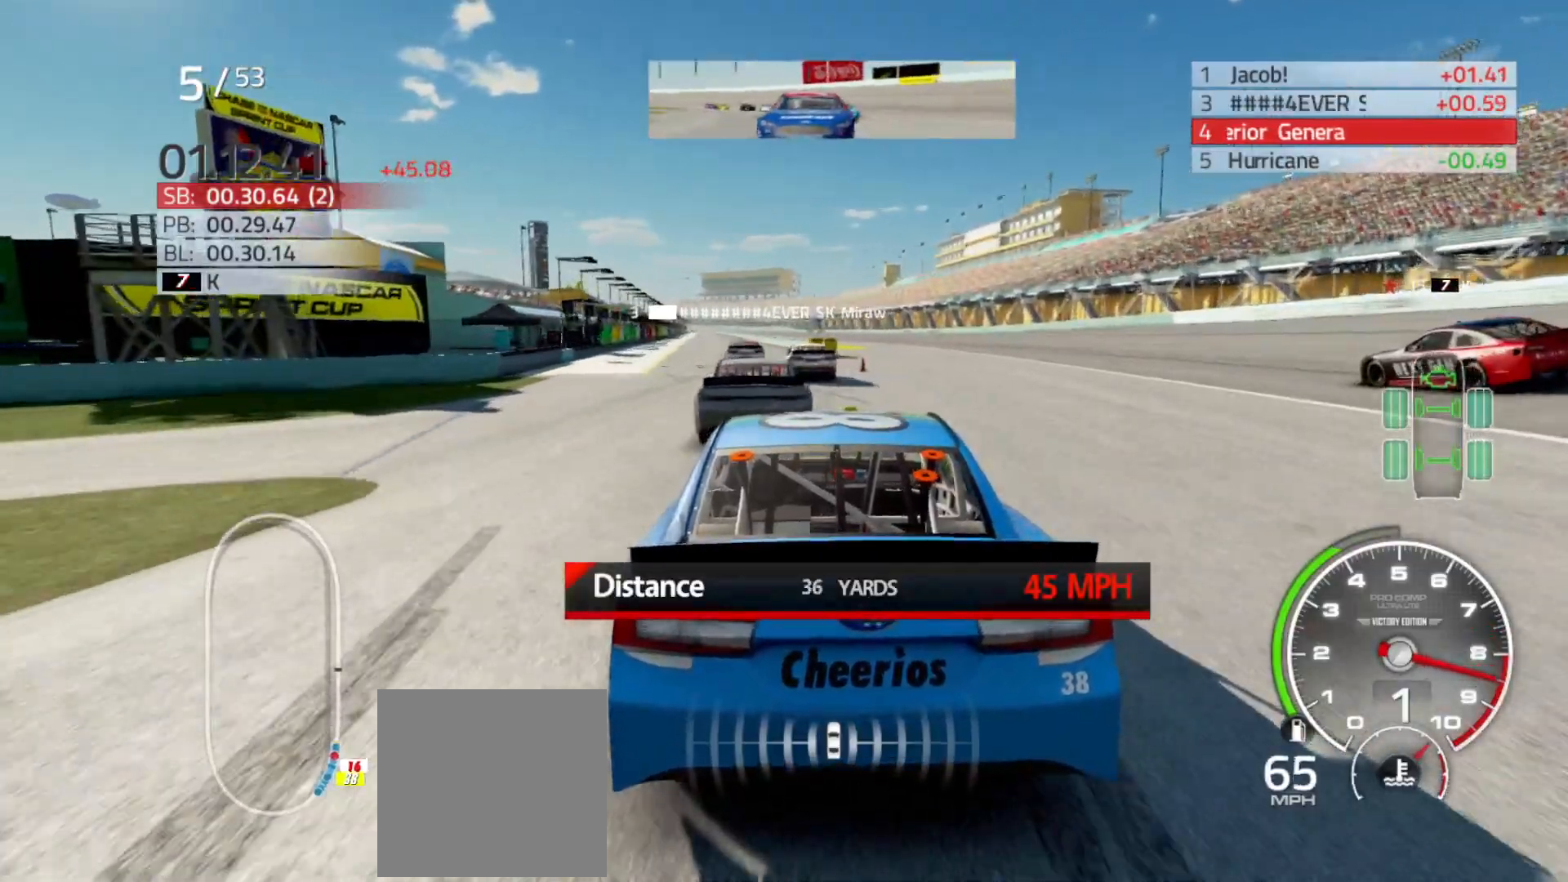
{"buttons": [], "left_stick": "left", "right_stick": "center", "events": [[33, "left_stick", "left"]]}
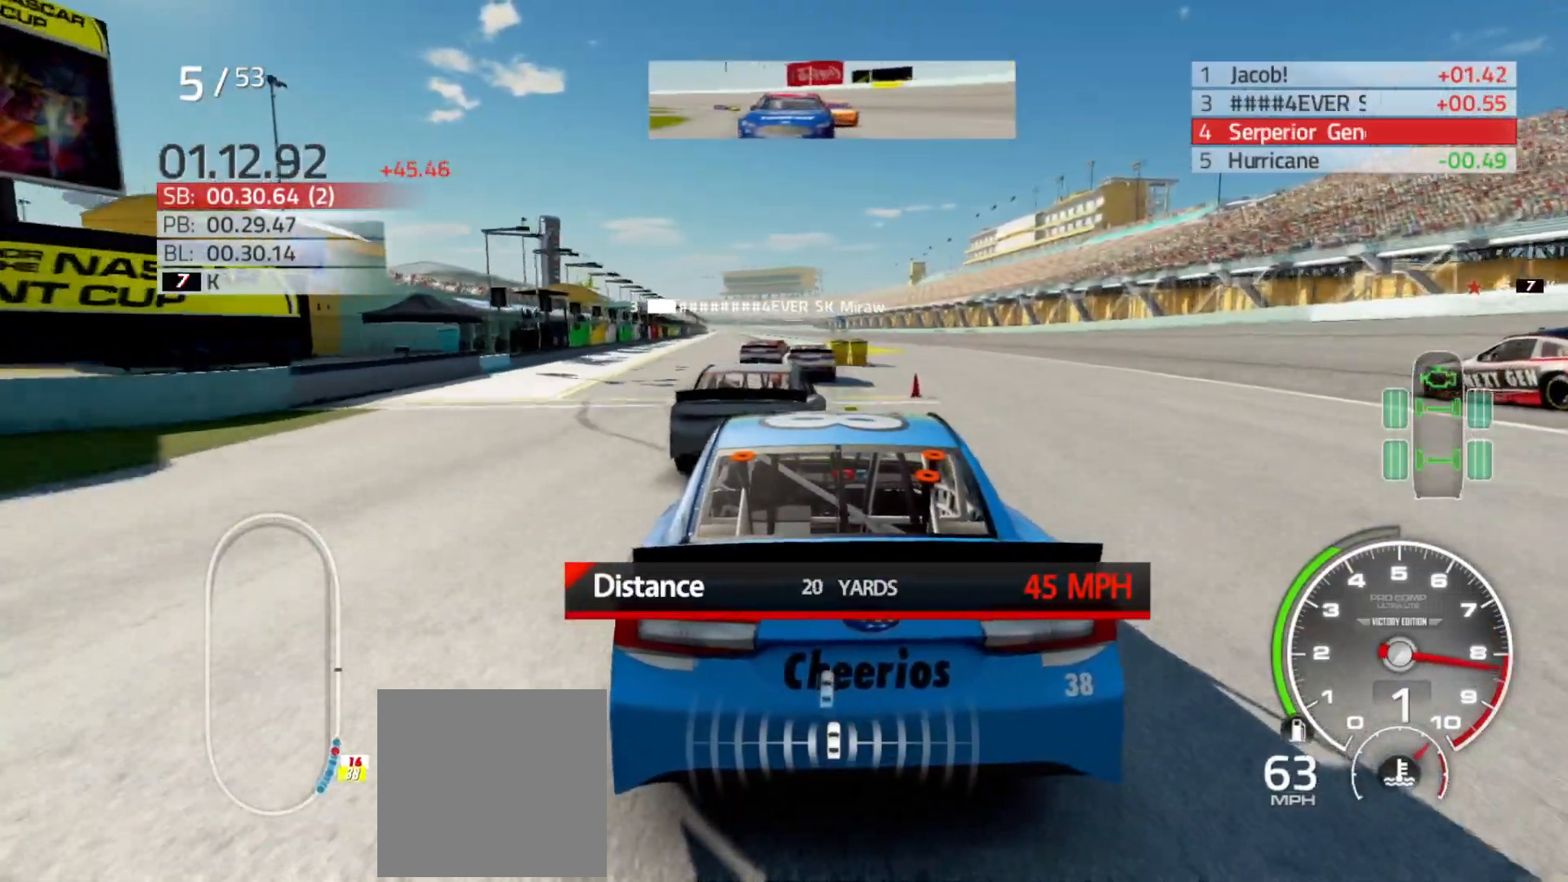
{"buttons": [], "left_stick": "center", "right_stick": "center", "events": [[17, "left_stick", "center"]]}
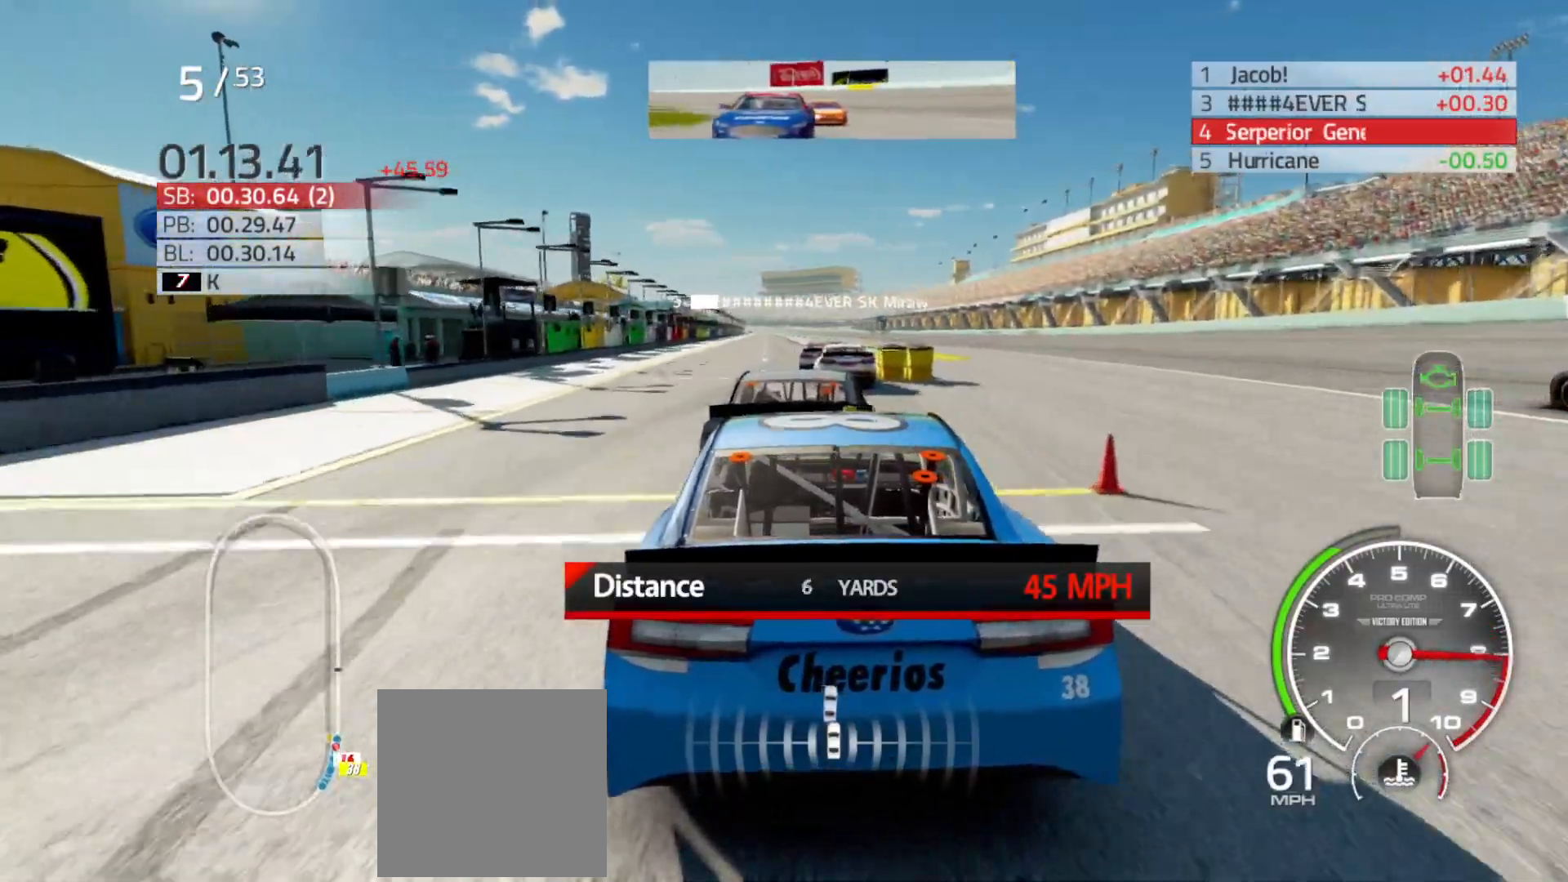
{"buttons": [], "left_stick": "center", "right_stick": "center", "events": []}
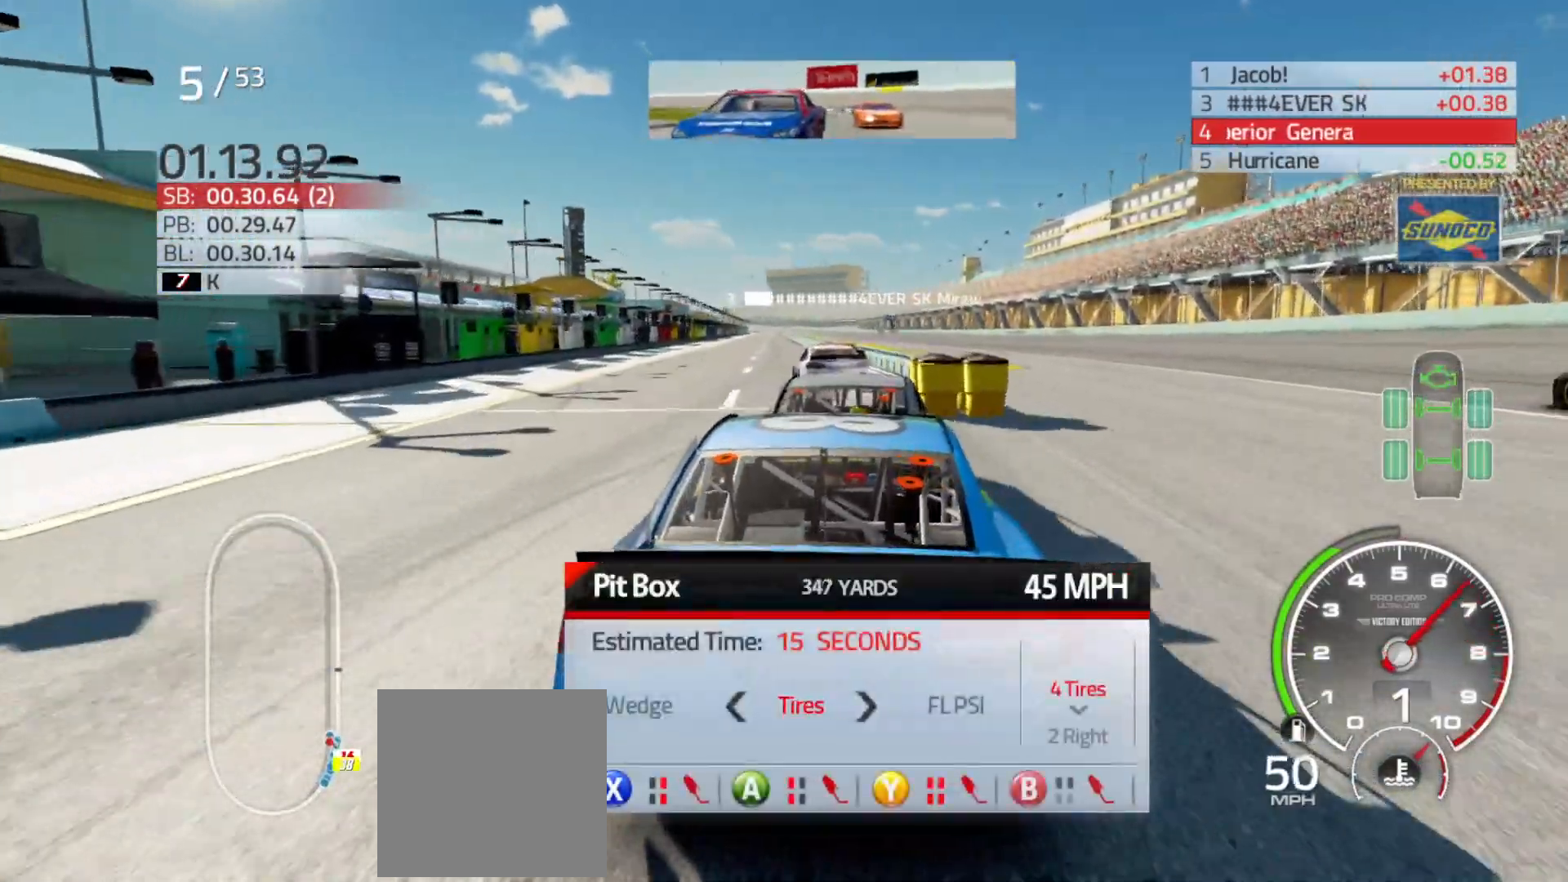
{"buttons": [], "left_stick": "center", "right_stick": "center", "events": [[317, "DPAD_RIGHT", "down"], [400, "DPAD_RIGHT", "up"]]}
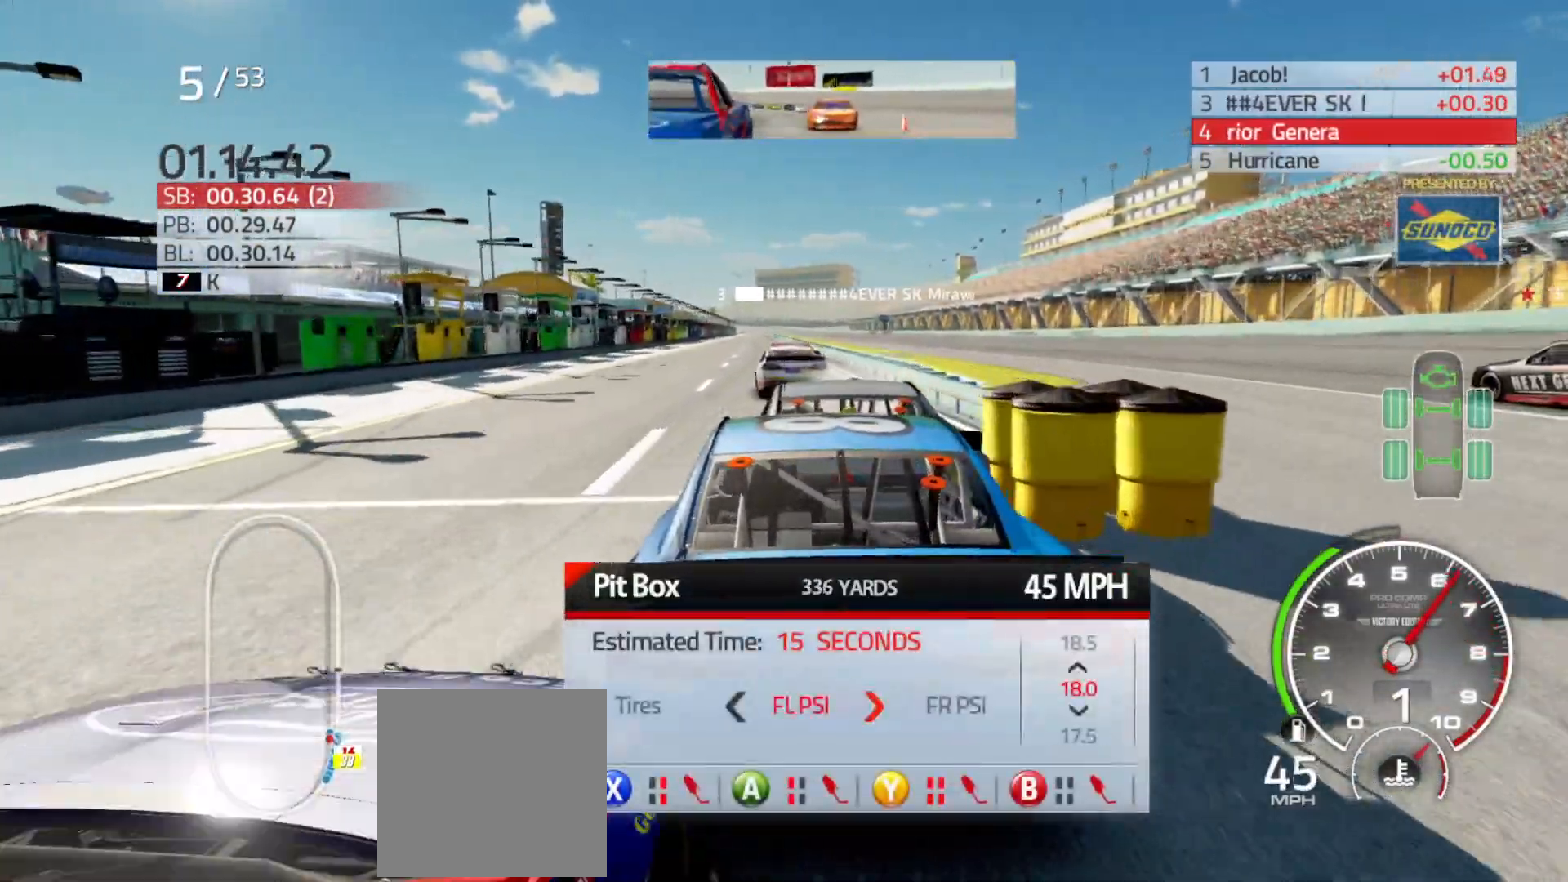
{"buttons": [], "left_stick": "center", "right_stick": "center", "events": [[250, "DPAD_DOWN", "down"], [350, "DPAD_DOWN", "up"], [417, "DPAD_DOWN", "down"], [500, "DPAD_DOWN", "up"]]}
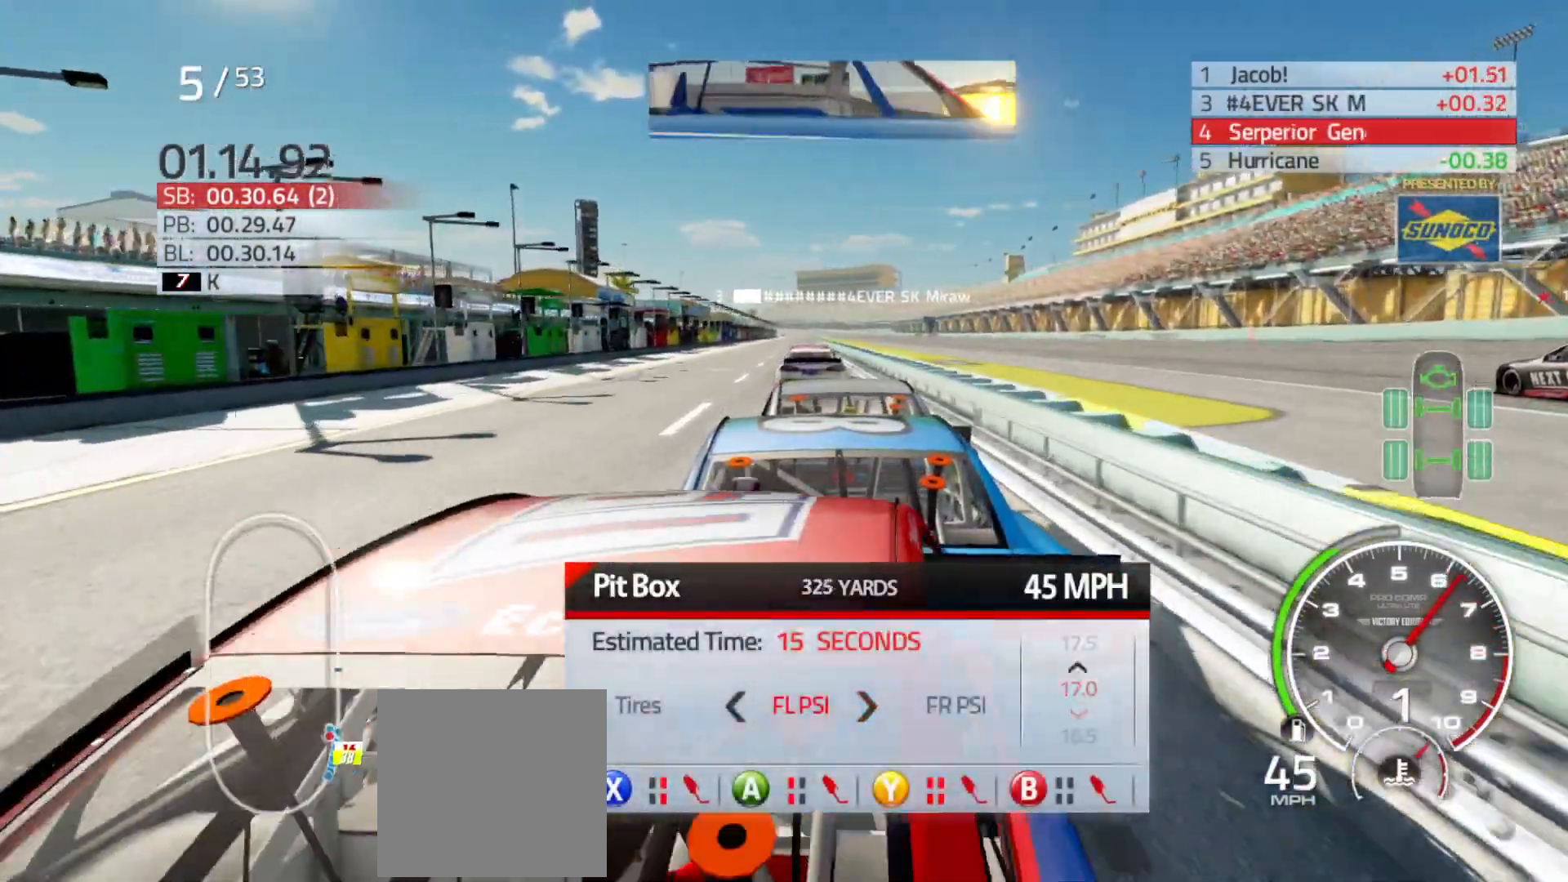
{"buttons": [], "left_stick": "center", "right_stick": "center", "events": [[50, "DPAD_DOWN", "down"], [150, "DPAD_DOWN", "up"], [200, "DPAD_DOWN", "down"], [283, "DPAD_DOWN", "up"], [367, "DPAD_DOWN", "down"], [433, "DPAD_DOWN", "up"]]}